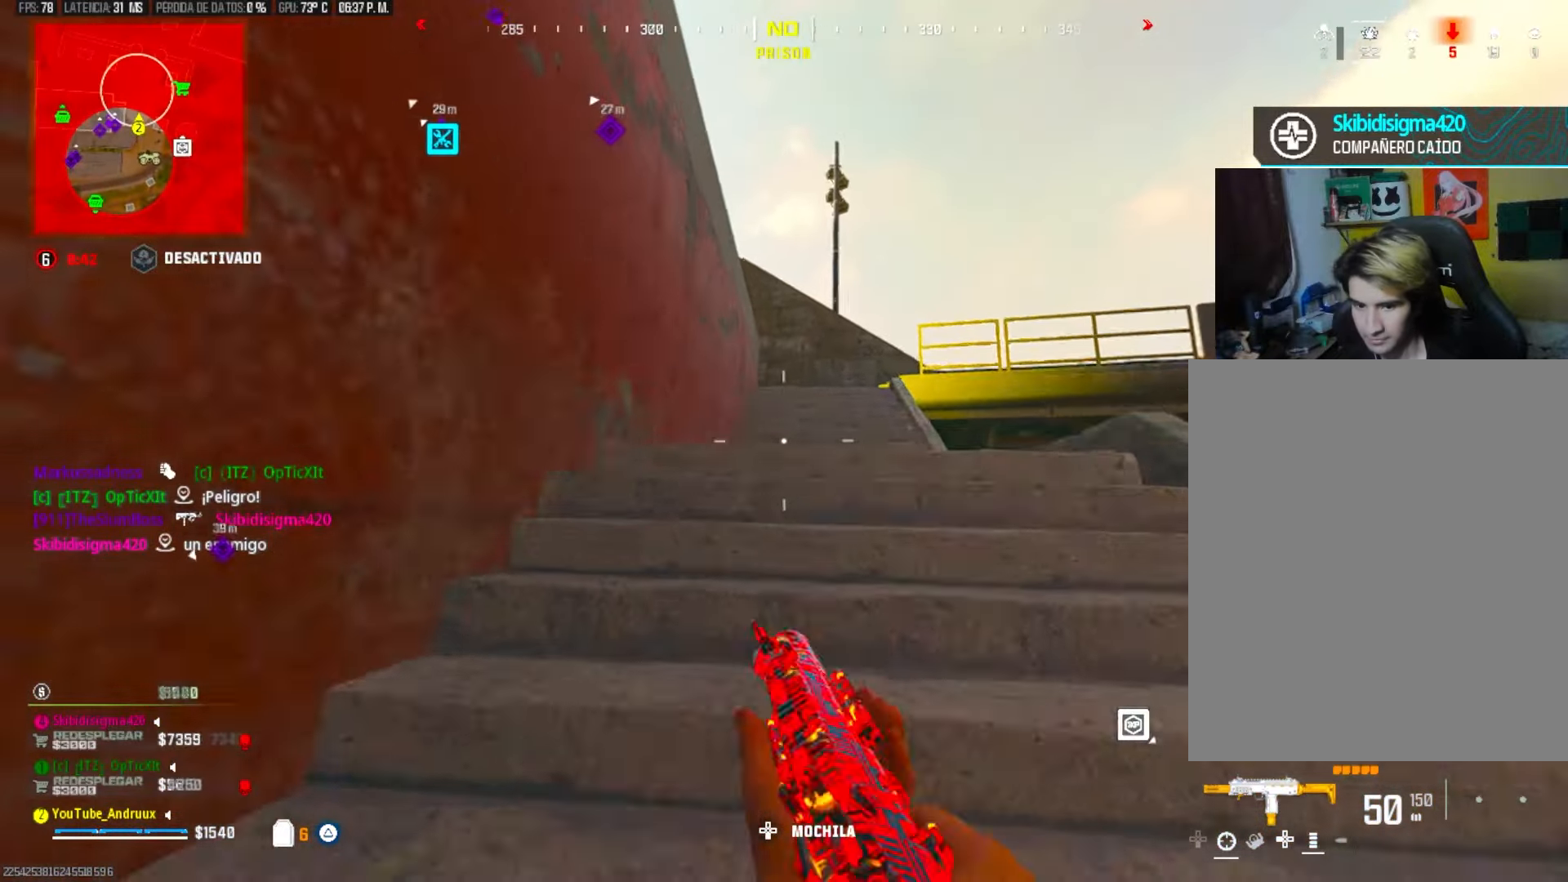
Gameplay with a controller (PlayStation layout); each line is a JSON object with the inputs held at the frame after it (dt_ms = milliseconds from this image to that frame). "events" lists button and stick changes between this image and that frame as [ms after this image, input, new state], when the widget could be followed in between. Not read: SELECT START.
{"dt_ms": 500, "buttons": [], "left_stick": "up", "right_stick": "center", "events": [[67, "L3", "up"], [167, "L3", "down"], [233, "L3", "up"]]}
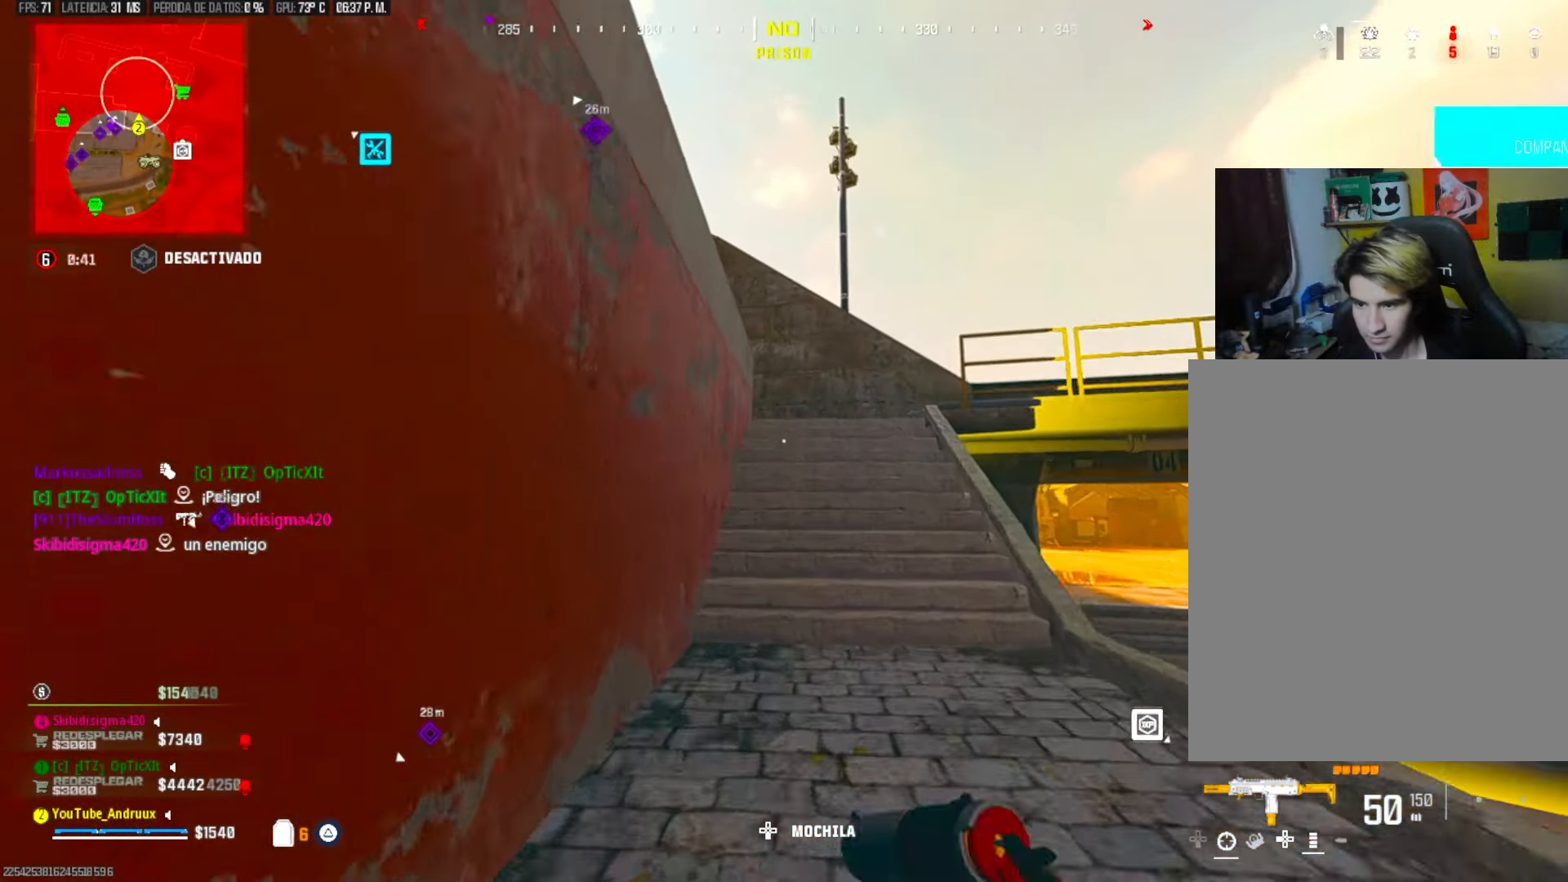
{"dt_ms": 500, "buttons": [], "left_stick": "up", "right_stick": "center", "events": []}
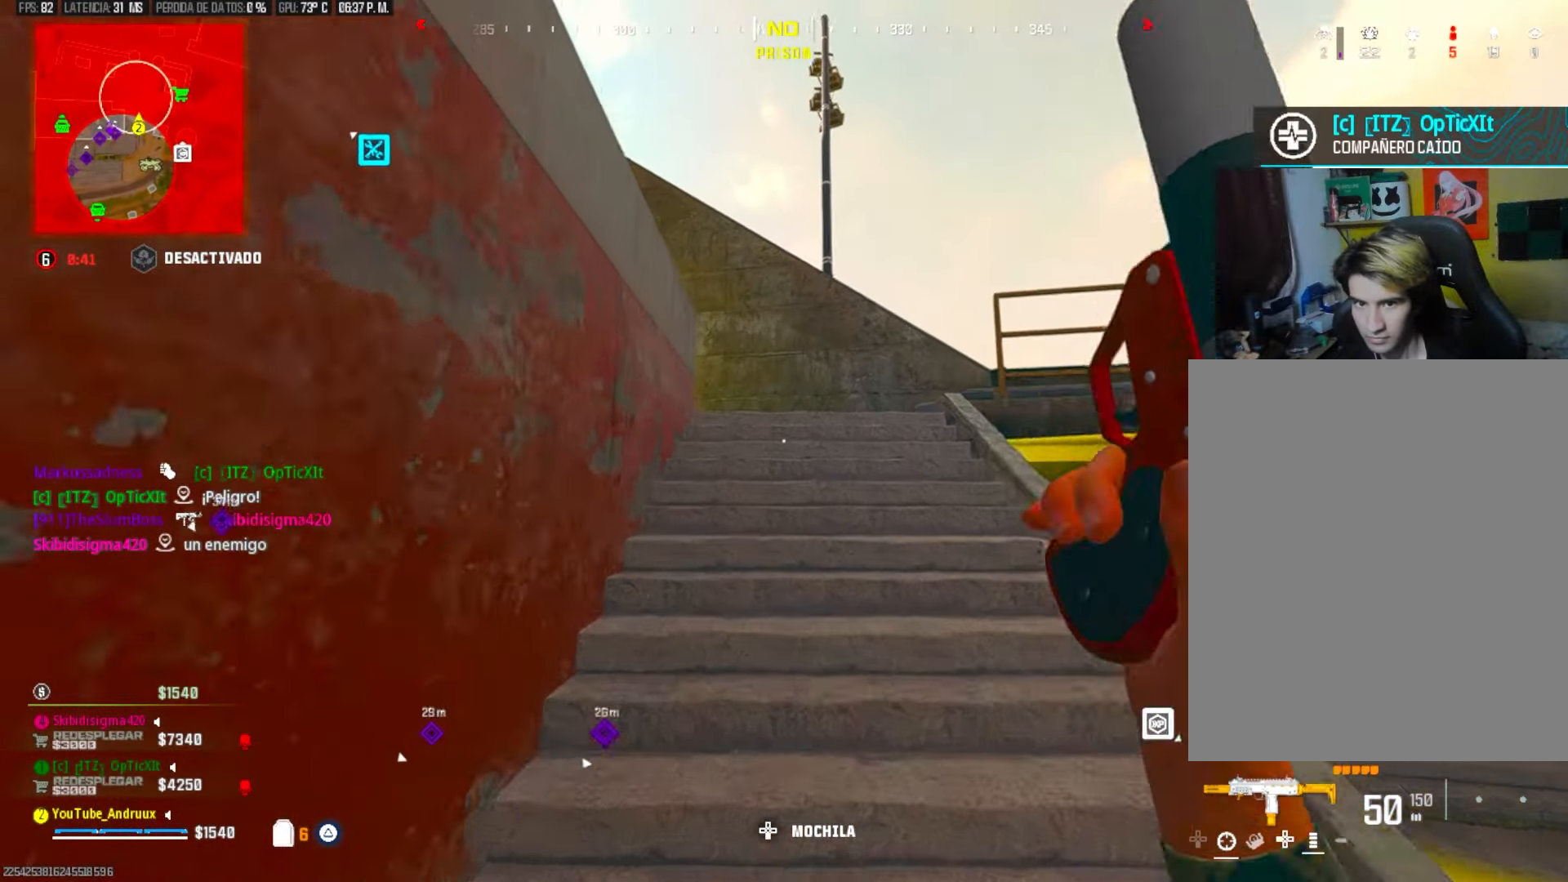
{"dt_ms": 500, "buttons": [], "left_stick": "up", "right_stick": "up-left", "events": [[67, "left_stick", "center"], [167, "left_stick", "up"], [167, "right_stick", "left"], [233, "L1", "down"], [233, "right_stick", "center"], [333, "L1", "up"], [400, "L3", "down"], [433, "right_stick", "up-left"], [500, "L3", "up"]]}
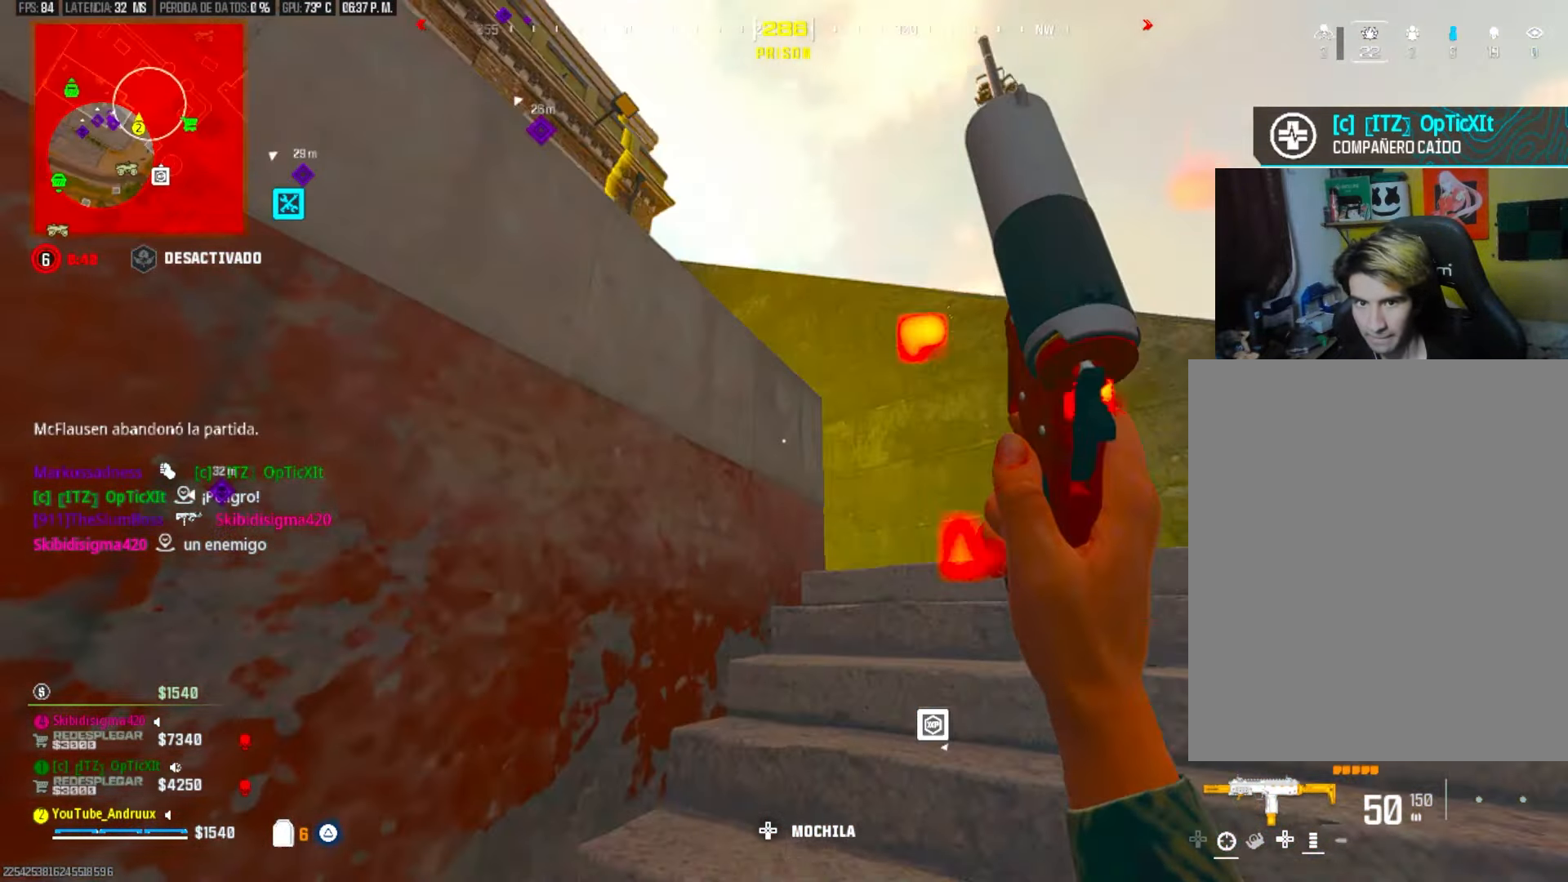
{"dt_ms": 500, "buttons": [], "left_stick": "down-right", "right_stick": "center", "events": [[33, "right_stick", "center"], [100, "L3", "down"], [167, "L3", "up"], [167, "right_stick", "left"], [367, "left_stick", "down-right"], [367, "right_stick", "center"]]}
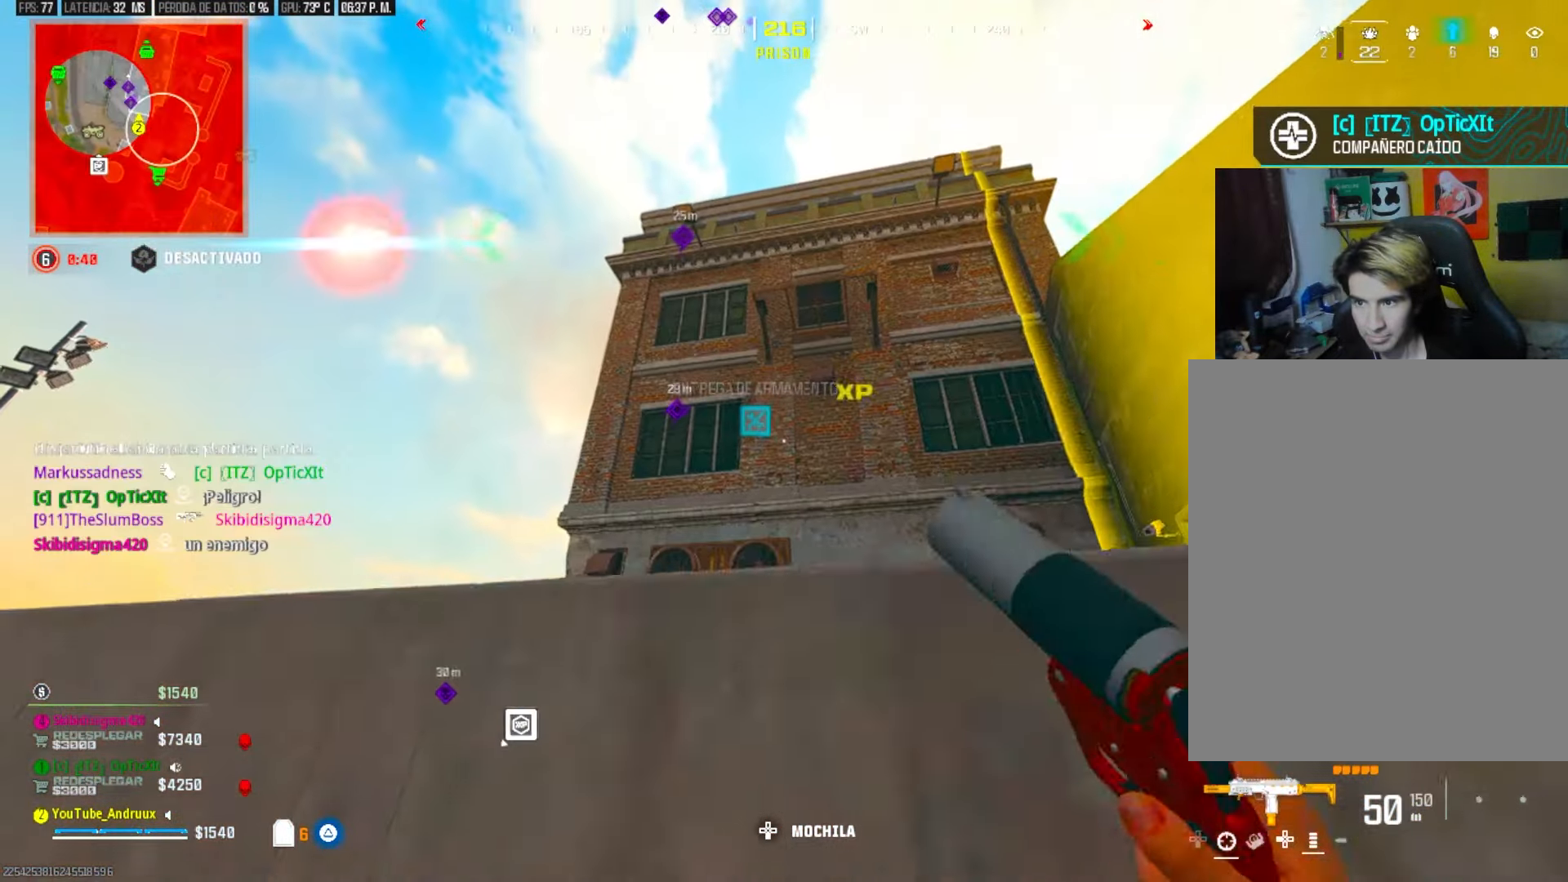
{"dt_ms": 500, "buttons": [], "left_stick": "up-right", "right_stick": "down-left", "events": [[67, "left_stick", "down-left"], [167, "left_stick", "down-right"], [233, "left_stick", "right"], [233, "right_stick", "down"], [433, "left_stick", "up-right"], [433, "right_stick", "down-left"]]}
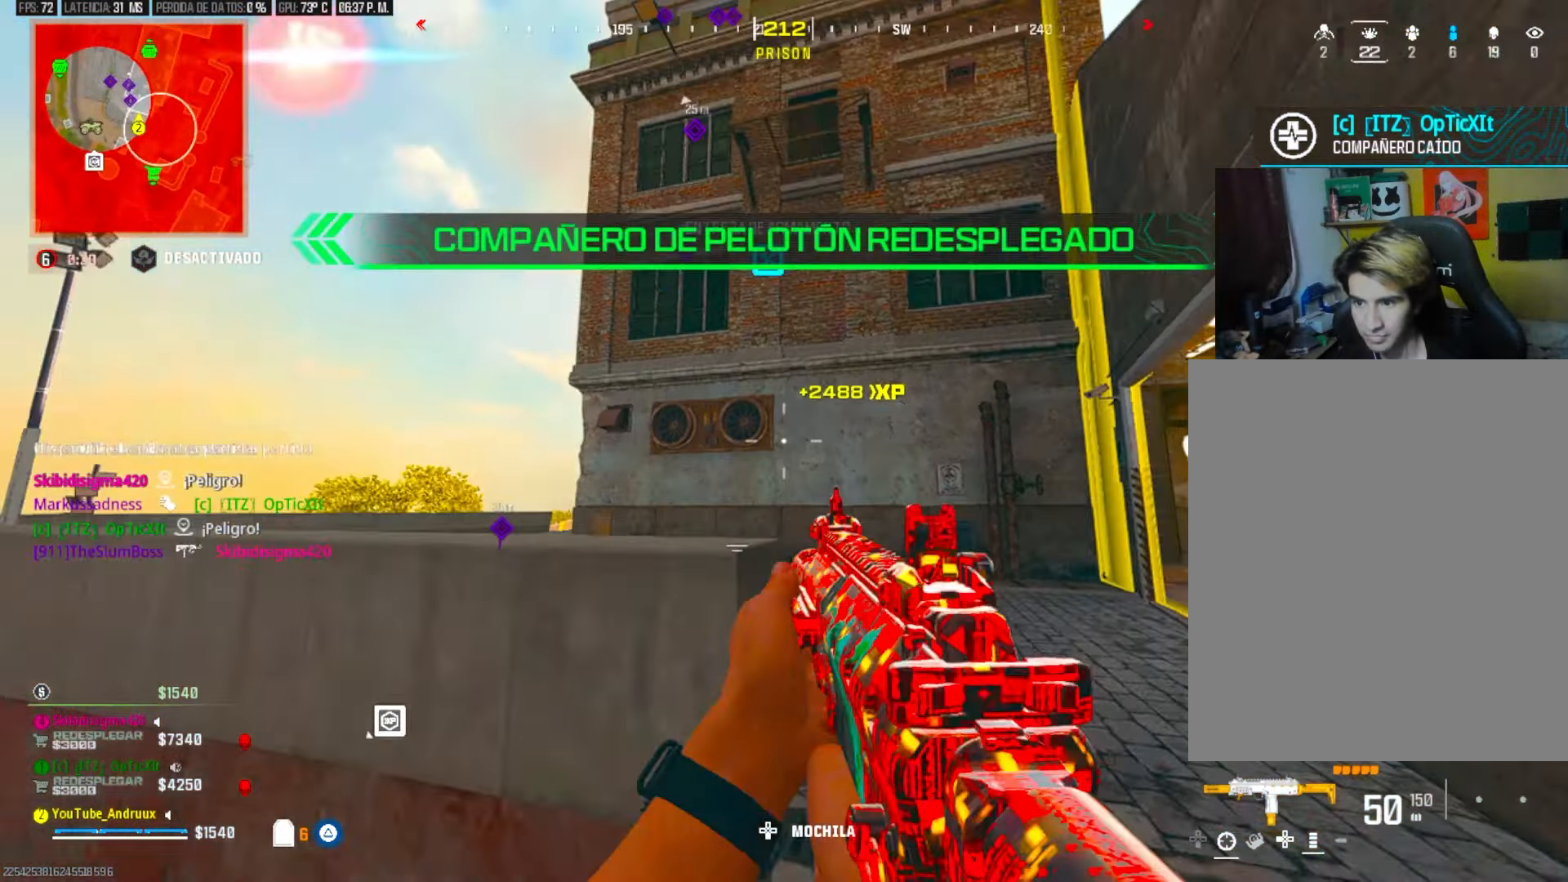
{"dt_ms": 500, "buttons": ["R3"], "left_stick": "up", "right_stick": "center", "events": [[33, "left_stick", "right"], [33, "right_stick", "center"], [133, "TRIANGLE", "down"], [200, "TRIANGLE", "up"], [200, "left_stick", "up"], [200, "right_stick", "left"], [267, "L3", "down"], [267, "TRIANGLE", "down"], [333, "TRIANGLE", "up"], [333, "right_stick", "center"], [367, "L3", "up"], [433, "R3", "down"]]}
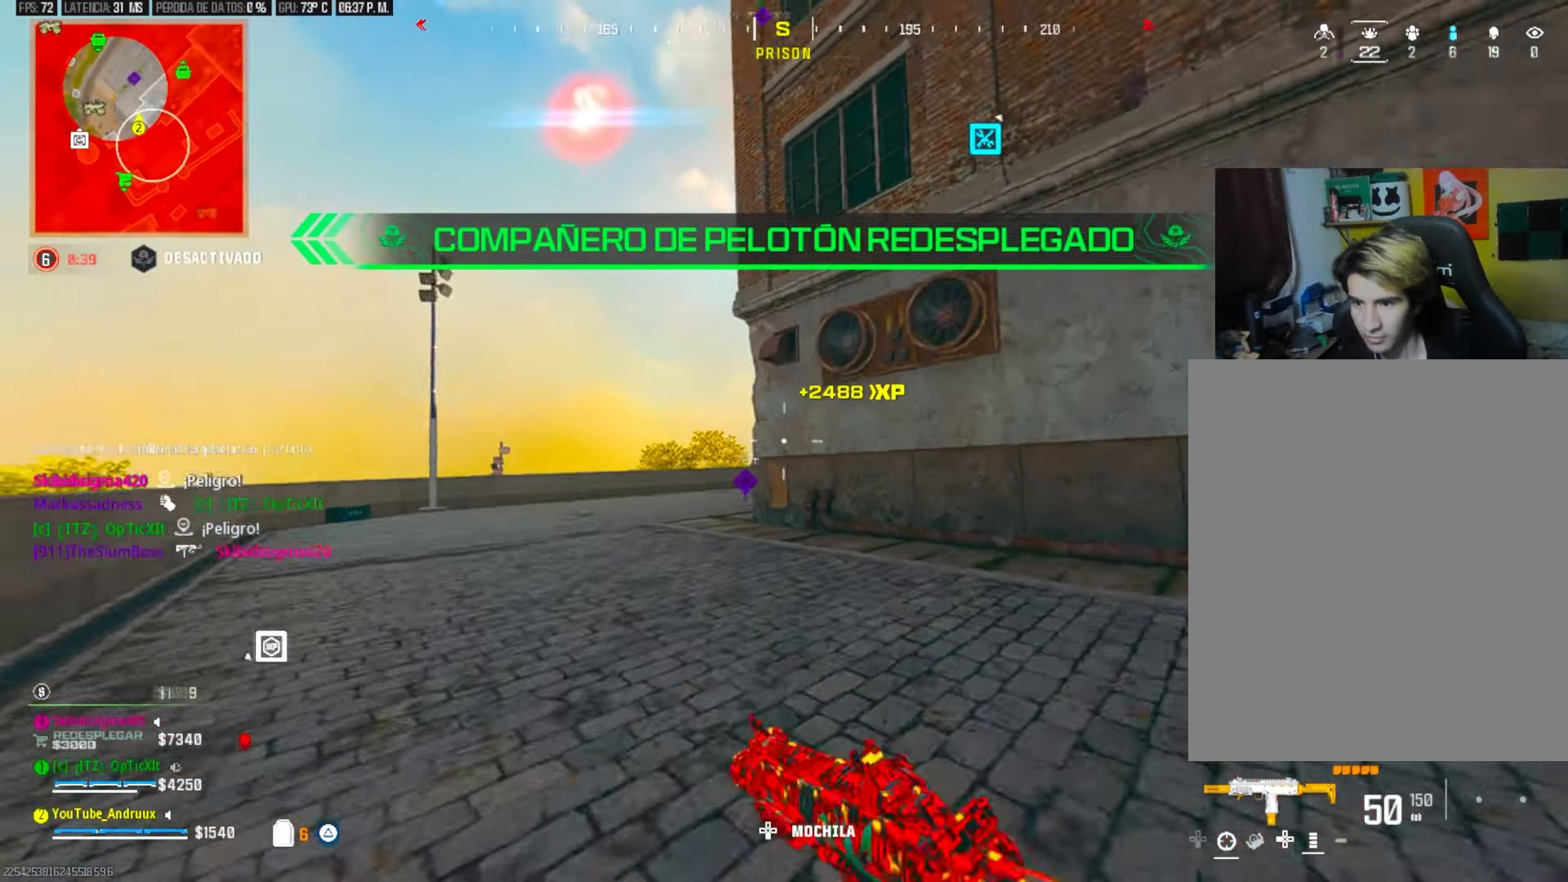
{"dt_ms": 500, "buttons": ["TRIANGLE"], "left_stick": "left", "right_stick": "center", "events": [[133, "L1", "down"], [167, "left_stick", "left"], [200, "R3", "up"], [200, "right_stick", "left"], [267, "L1", "up"], [300, "TRIANGLE", "down"], [300, "right_stick", "center"], [333, "L3", "down"], [333, "left_stick", "up-left"], [383, "TRIANGLE", "up"], [417, "TRIANGLE", "down"], [450, "L3", "up"], [450, "left_stick", "left"]]}
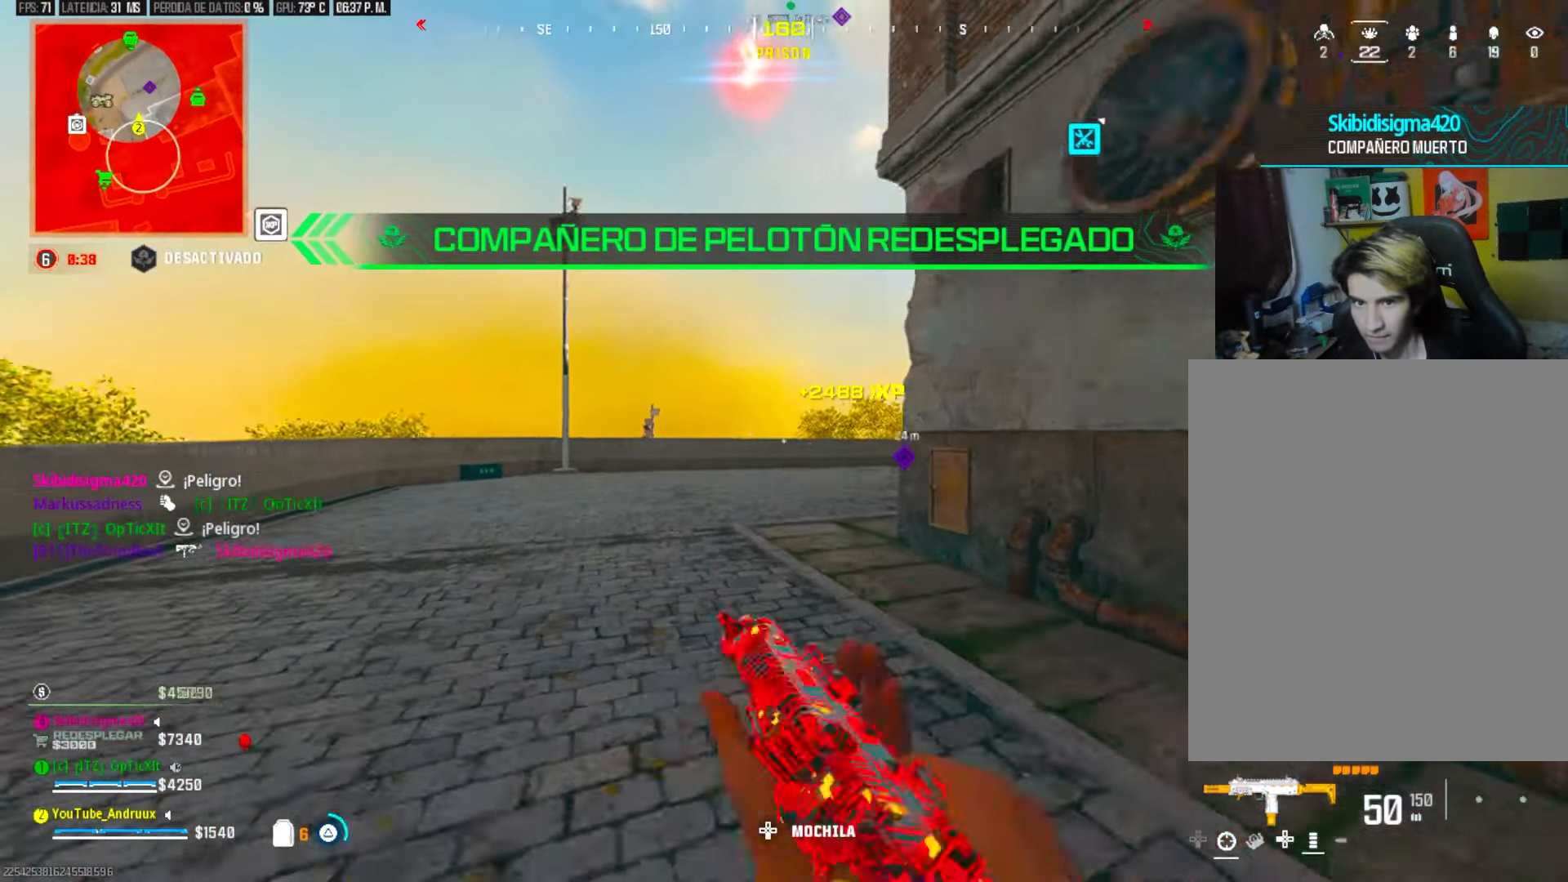
{"dt_ms": 500, "buttons": ["L1"], "left_stick": "up", "right_stick": "right", "events": [[17, "L3", "down"], [17, "TRIANGLE", "up"], [83, "L3", "up"], [83, "right_stick", "right"], [150, "left_stick", "up-left"], [183, "R3", "down"], [183, "right_stick", "center"], [250, "R3", "up"], [283, "right_stick", "right"], [317, "R3", "down"], [317, "left_stick", "up"], [383, "R3", "up"], [450, "L1", "down"]]}
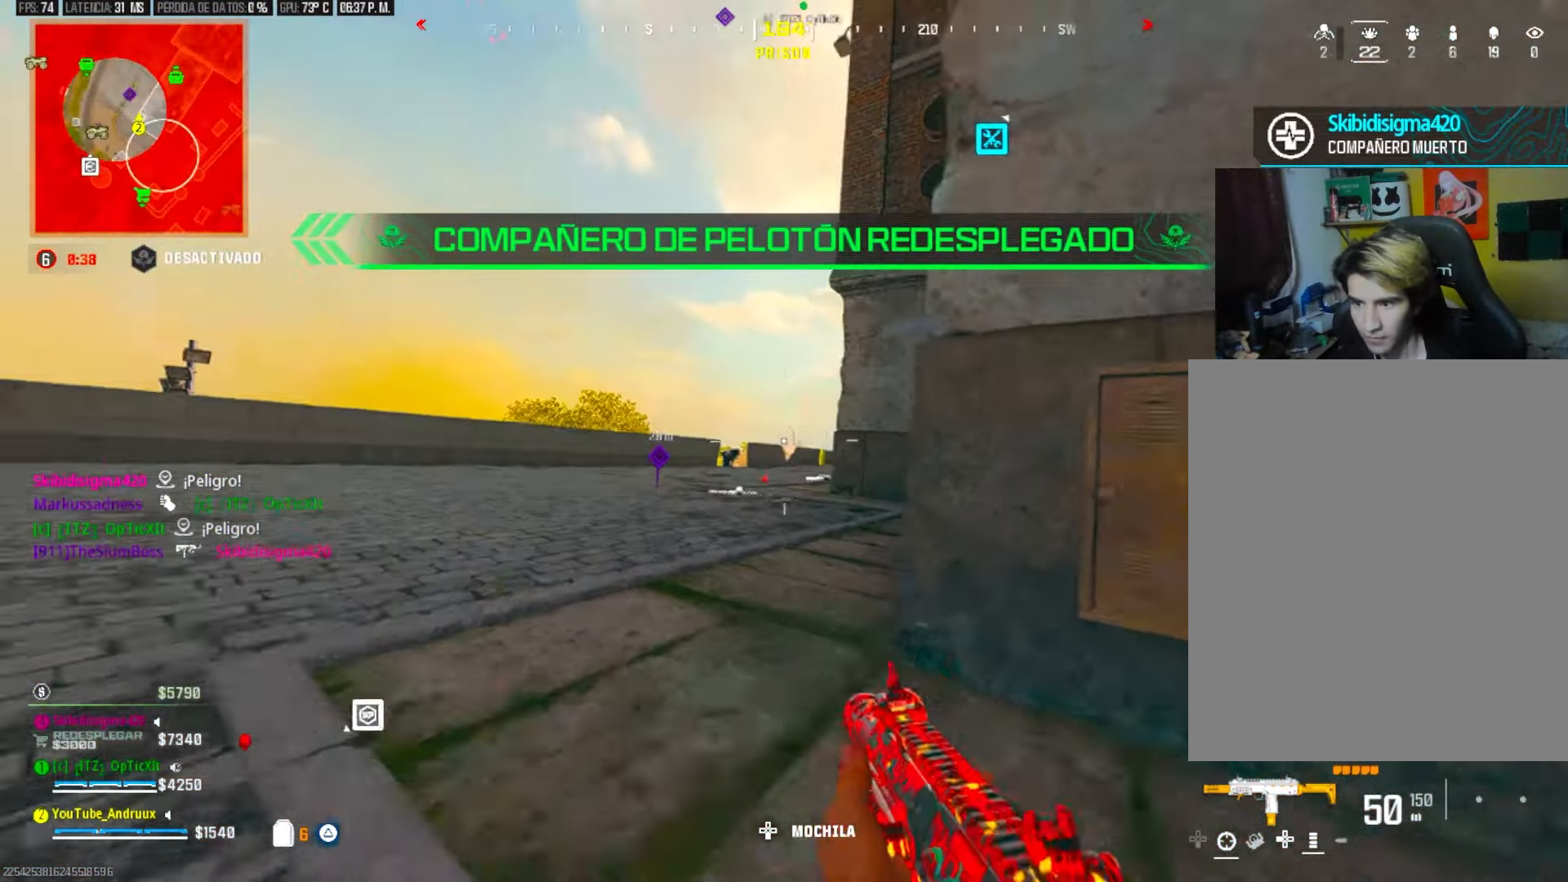
{"dt_ms": 500, "buttons": ["L2"], "left_stick": "left", "right_stick": "center", "events": [[17, "L1", "up"], [17, "left_stick", "left"], [17, "right_stick", "center"], [117, "right_stick", "right"], [183, "right_stick", "center"], [283, "left_stick", "up"], [417, "left_stick", "left"], [450, "L2", "down"]]}
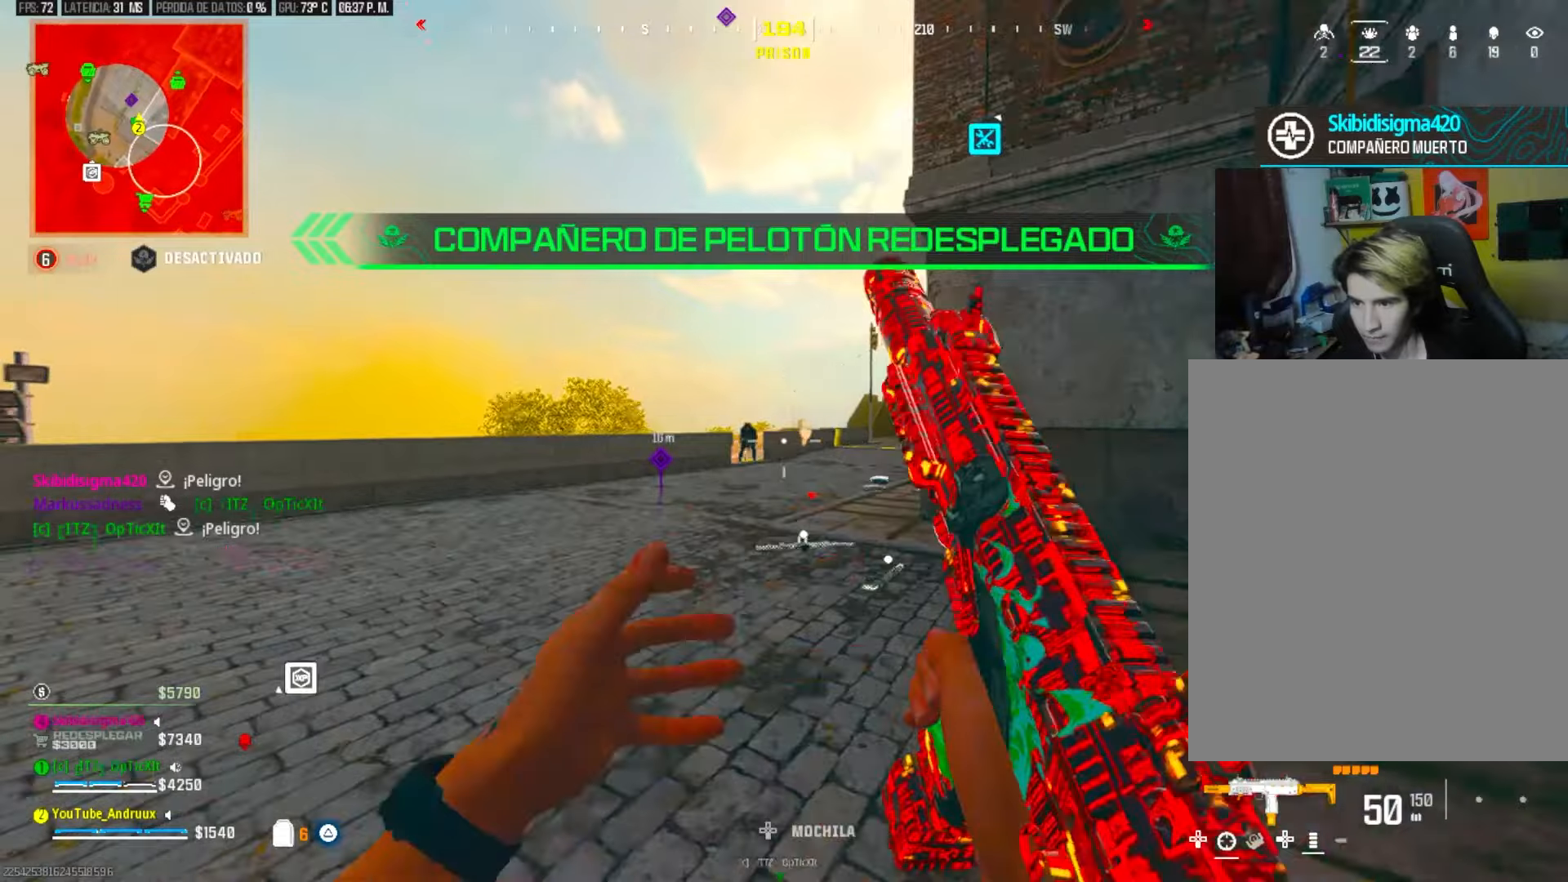
{"dt_ms": 500, "buttons": ["L2", "R2"], "left_stick": "right", "right_stick": "center", "events": [[150, "R2", "down"], [150, "right_stick", "left"], [250, "right_stick", "down"], [350, "left_stick", "right"], [350, "right_stick", "left"], [483, "right_stick", "center"]]}
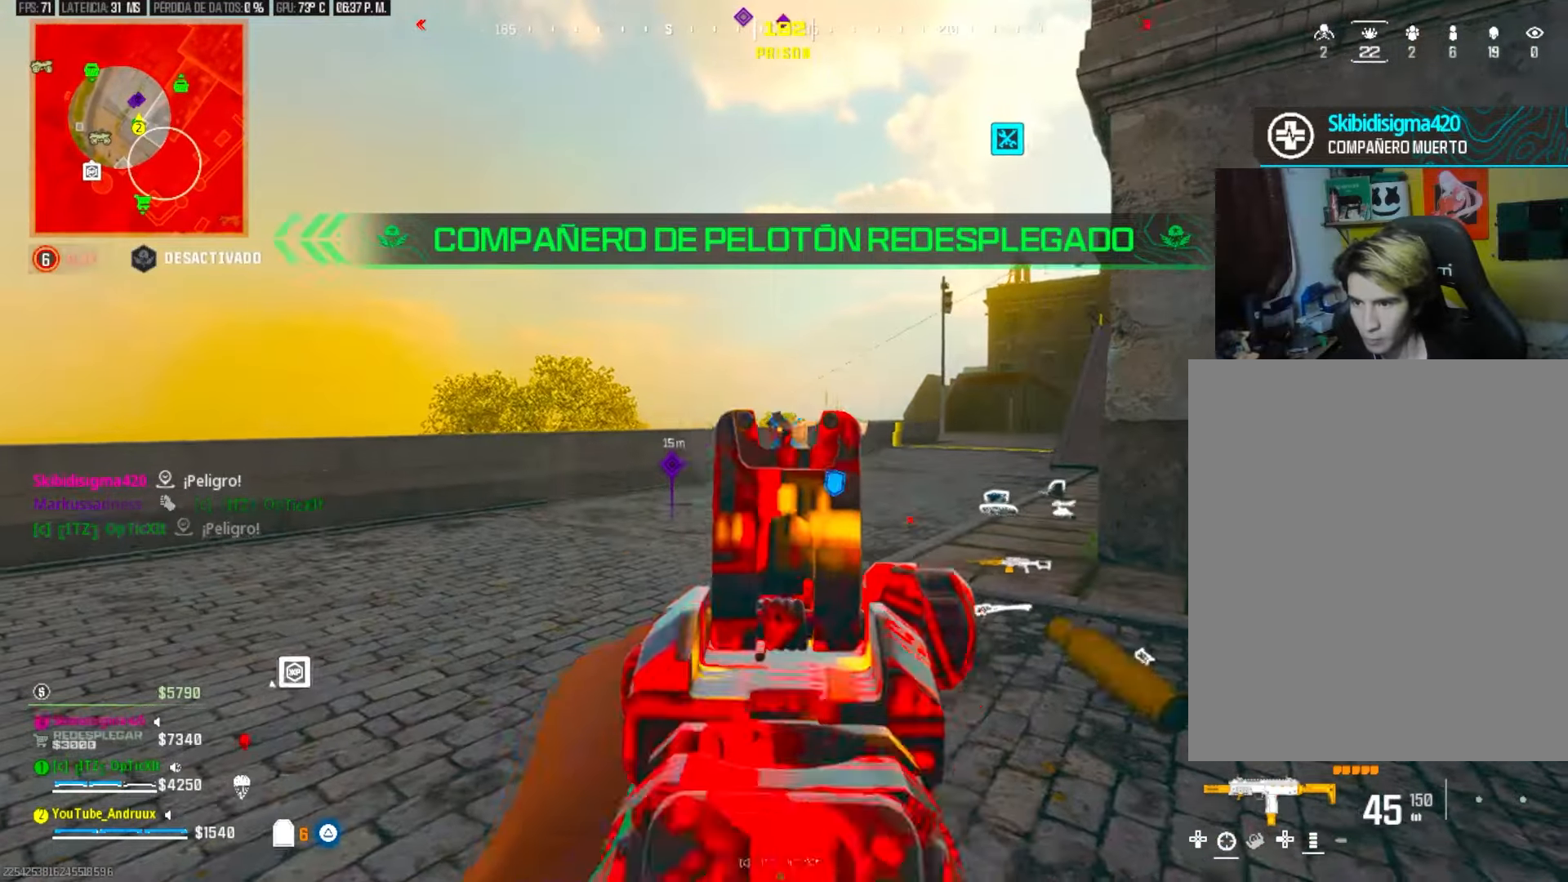
{"dt_ms": 500, "buttons": ["L2", "R2"], "left_stick": "right", "right_stick": "left", "events": [[150, "right_stick", "down-left"], [250, "right_stick", "center"], [417, "right_stick", "left"]]}
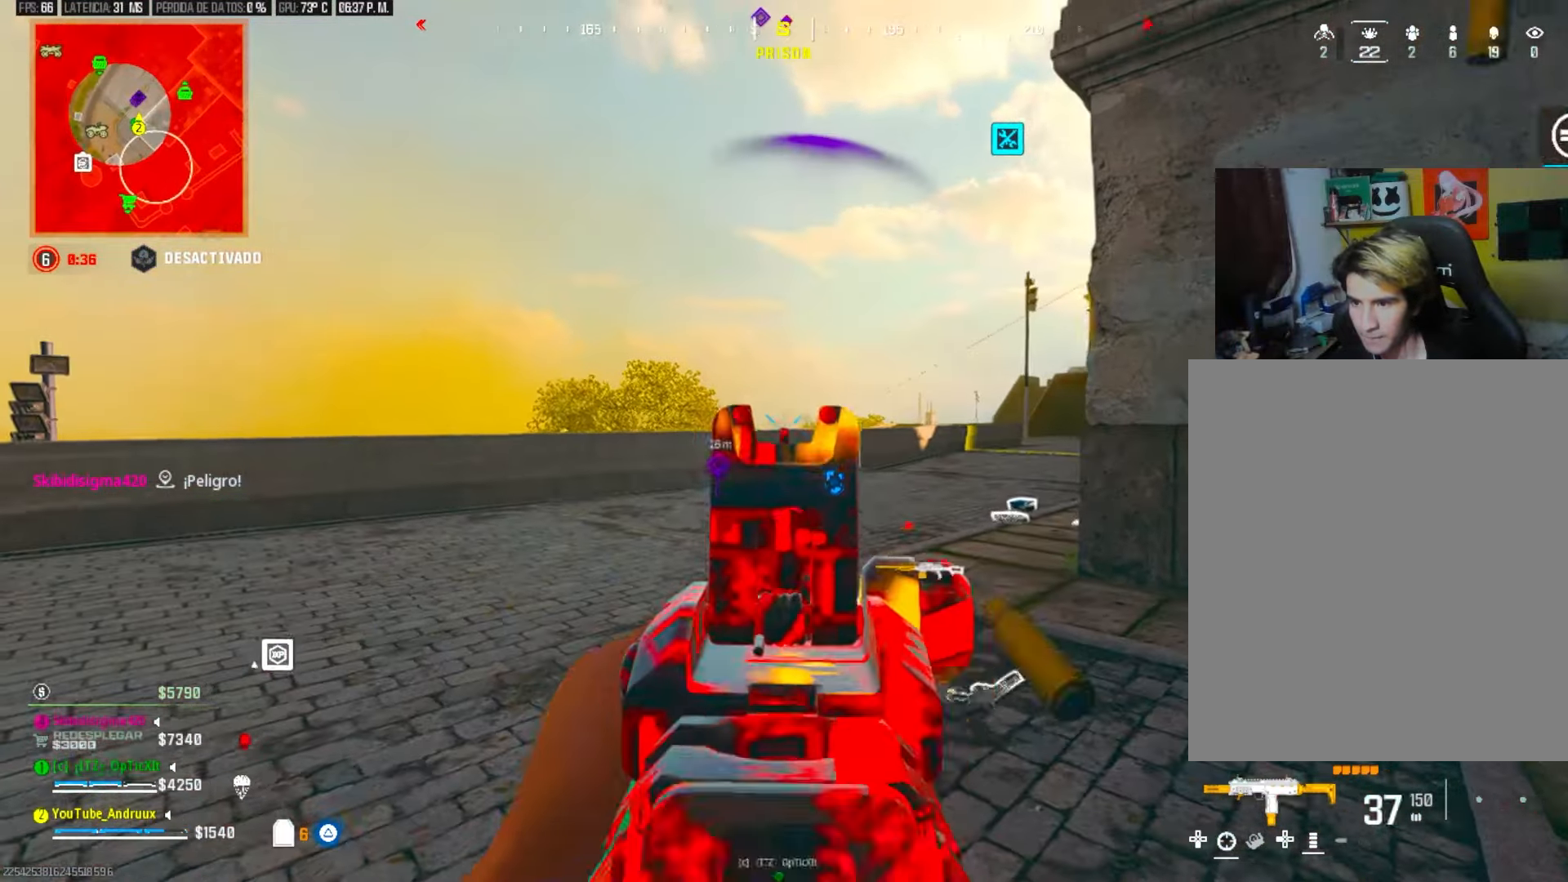
{"dt_ms": 500, "buttons": ["R3"], "left_stick": "up", "right_stick": "center", "events": [[17, "right_stick", "down-right"], [50, "L2", "up"], [117, "R2", "up"], [117, "right_stick", "left"], [183, "left_stick", "up"], [183, "right_stick", "right"], [250, "right_stick", "center"], [417, "R3", "down"]]}
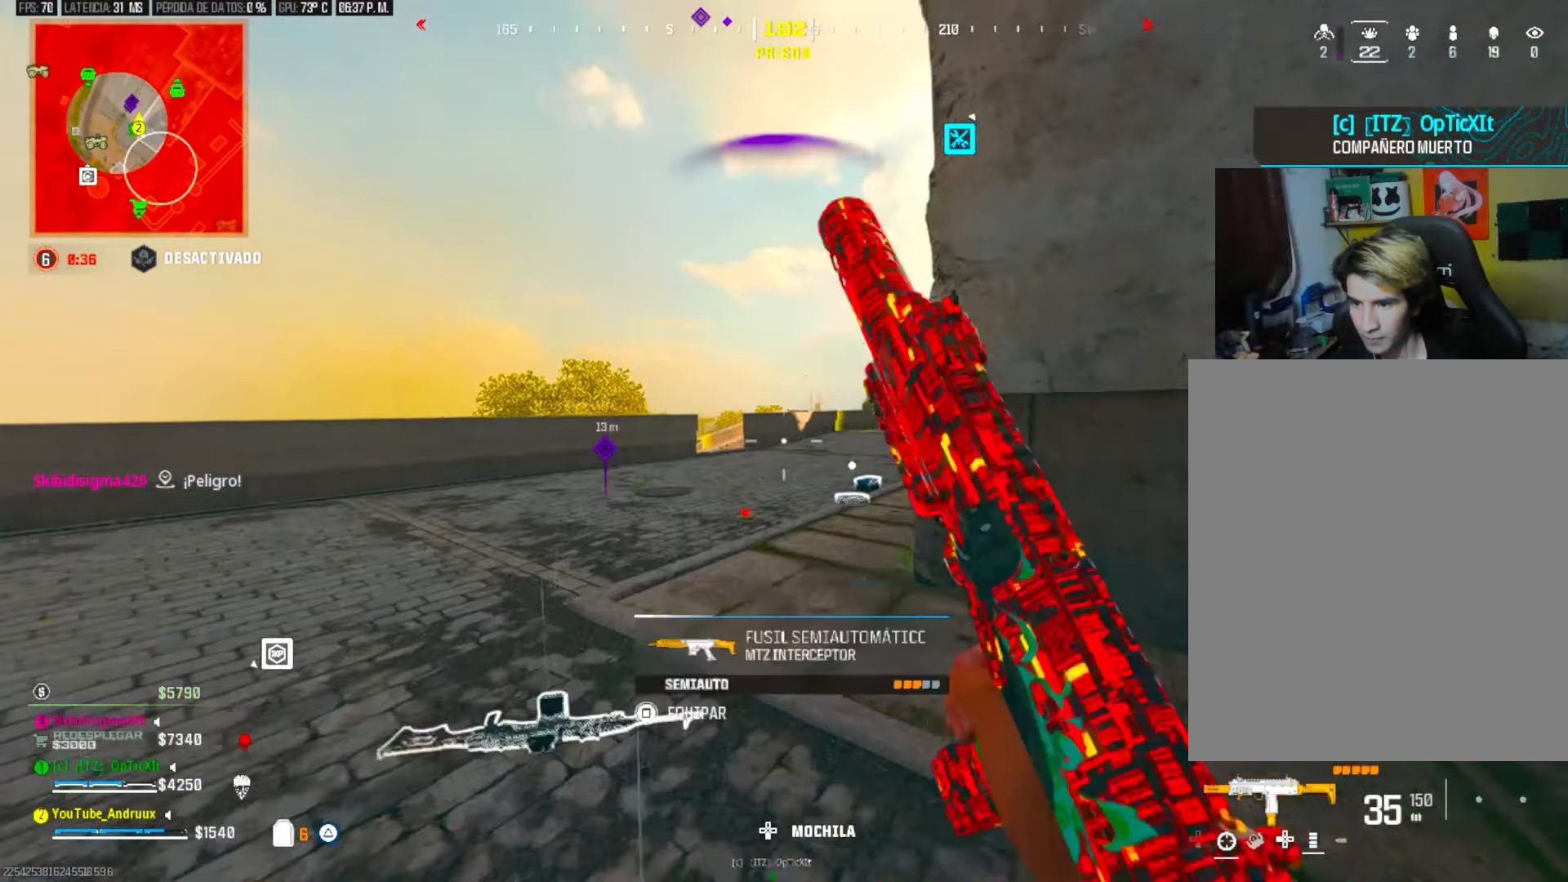
{"dt_ms": 500, "buttons": [], "left_stick": "down-right", "right_stick": "right", "events": [[83, "R3", "up"], [150, "L1", "down"], [217, "L1", "up"], [300, "left_stick", "up-right"], [317, "TRIANGLE", "down"], [350, "TRIANGLE", "up"], [383, "L3", "down"], [417, "TRIANGLE", "down"], [450, "L3", "up"], [450, "left_stick", "down-right"], [483, "TRIANGLE", "up"], [483, "right_stick", "right"]]}
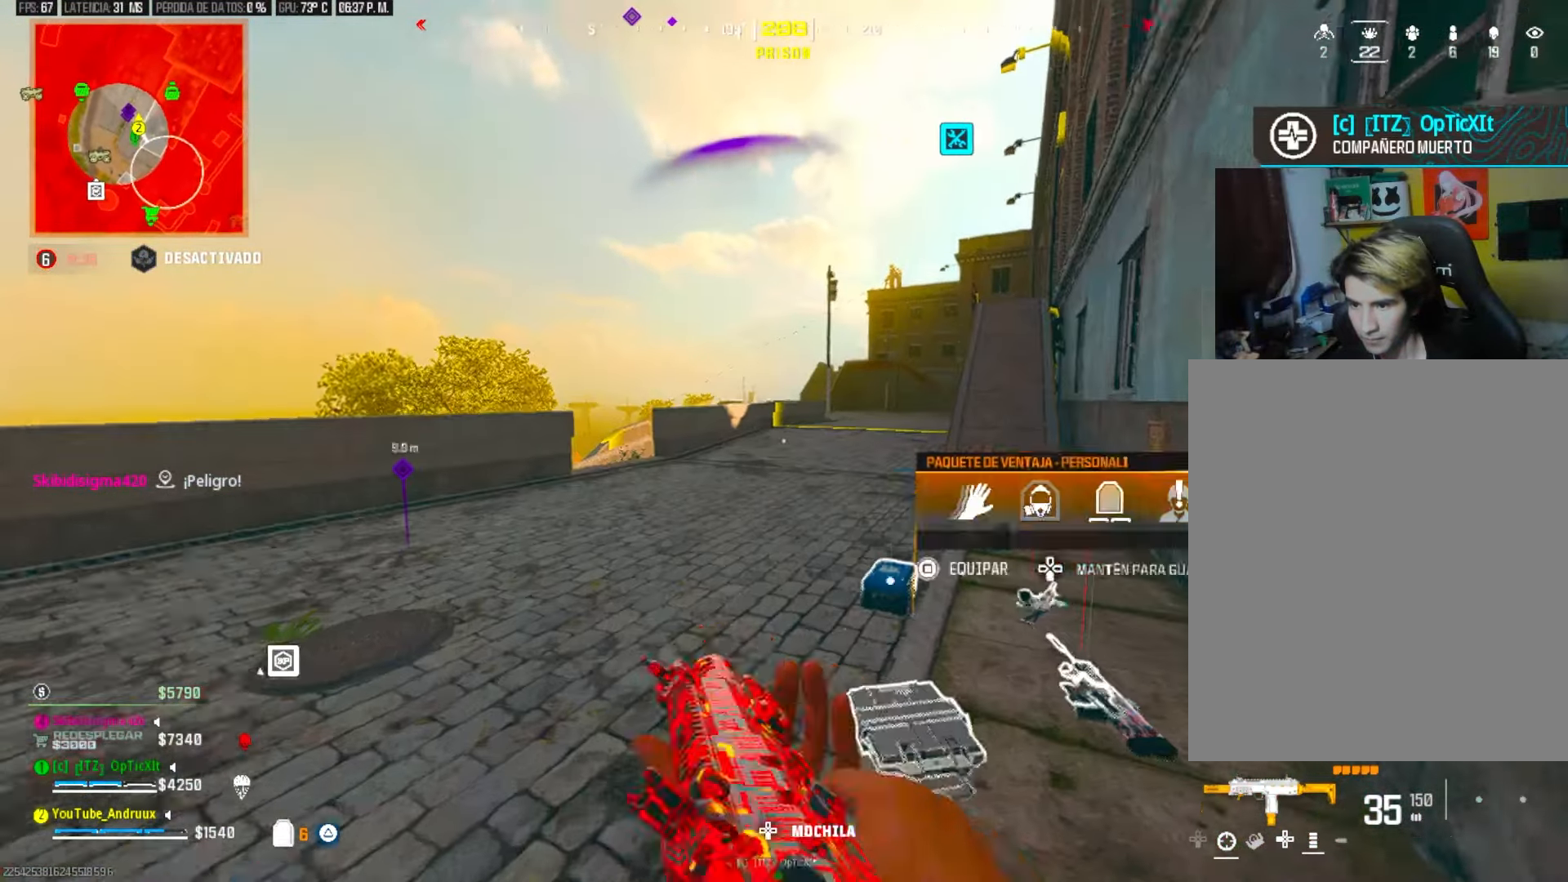
{"dt_ms": 500, "buttons": ["TRIANGLE", "L3"], "left_stick": "up", "right_stick": "center", "events": [[17, "left_stick", "down"], [17, "right_stick", "down-right"], [183, "right_stick", "right"], [250, "left_stick", "right"], [283, "TRIANGLE", "down"], [350, "left_stick", "up"], [350, "right_stick", "center"], [417, "L3", "down"]]}
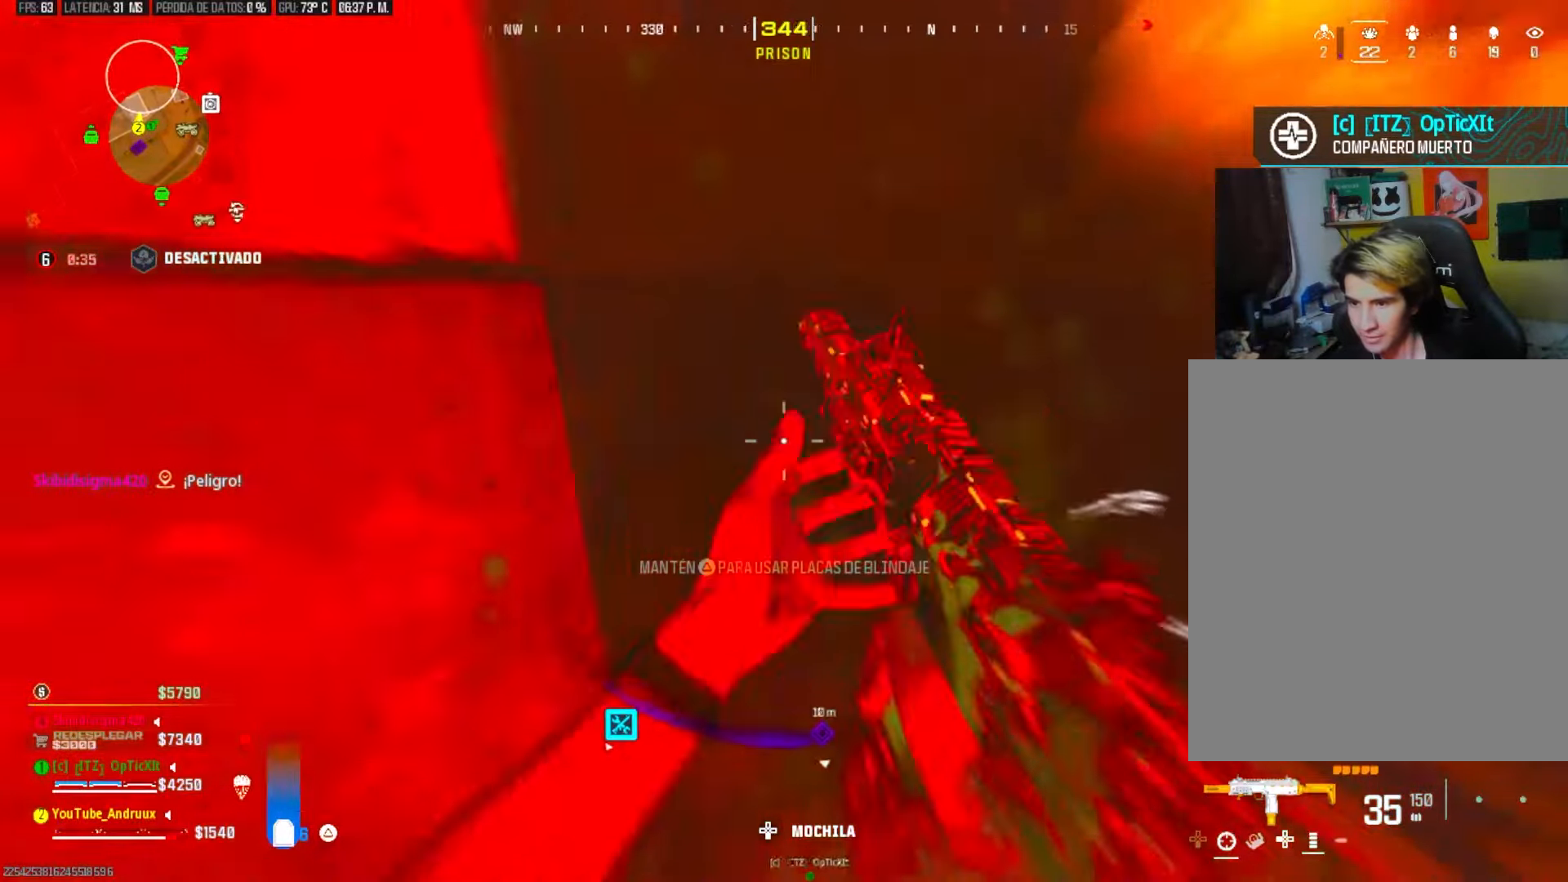
{"dt_ms": 1000, "buttons": [], "left_stick": "up", "right_stick": "center"}
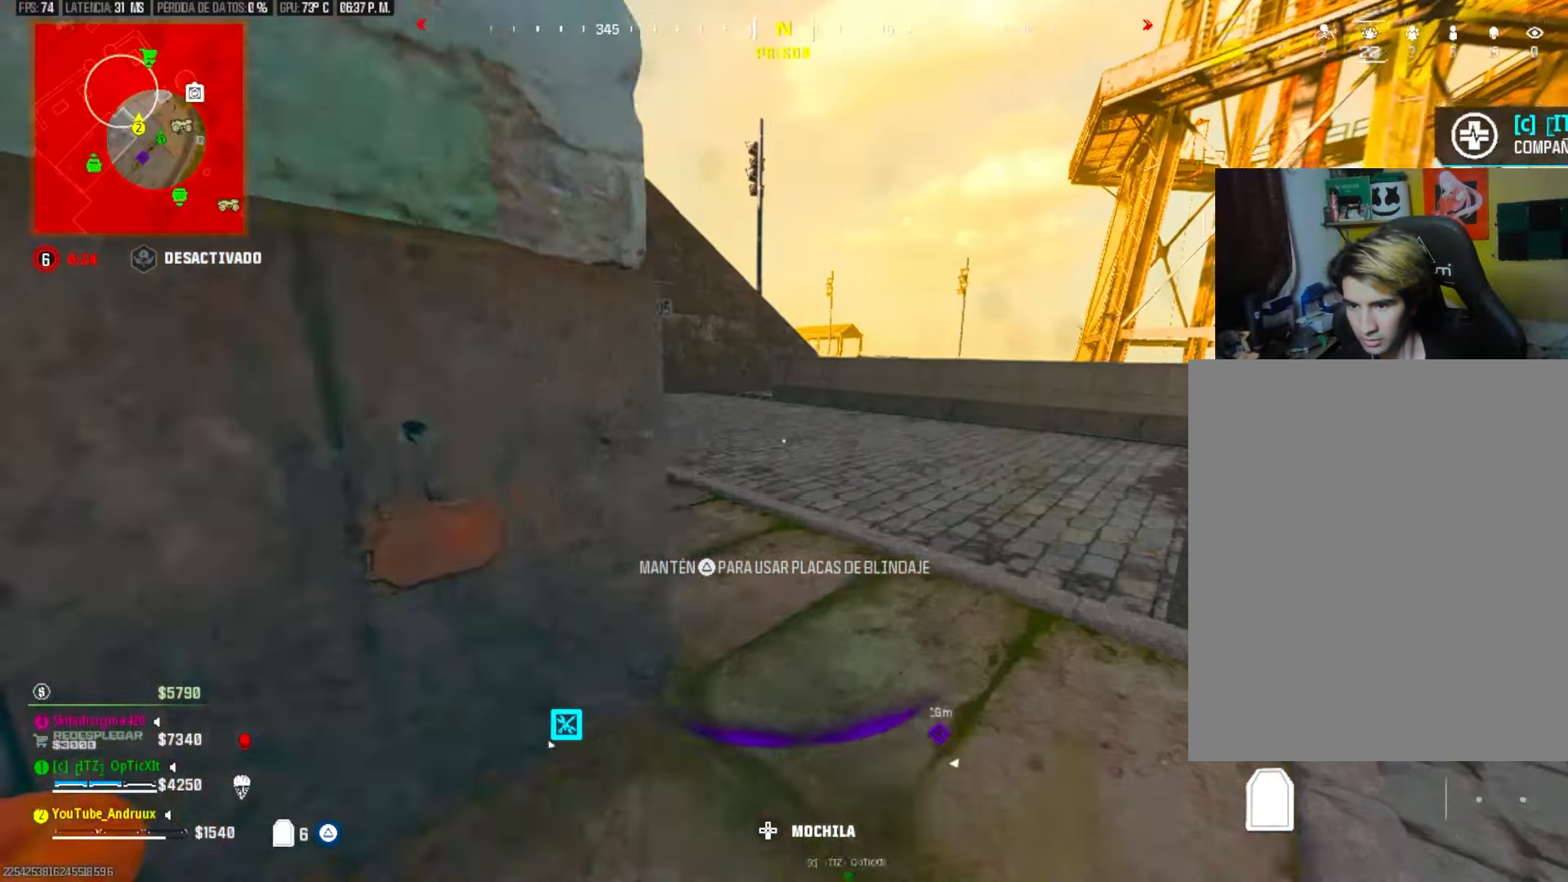
{"dt_ms": 500, "buttons": ["R3"], "left_stick": "up-left", "right_stick": "right", "events": [[17, "left_stick", "left"], [50, "L3", "down"], [50, "right_stick", "left"], [117, "L3", "up"], [217, "left_stick", "up-left"], [283, "R3", "down"], [283, "right_stick", "center"], [350, "R3", "up"], [383, "right_stick", "right"], [417, "R3", "down"]]}
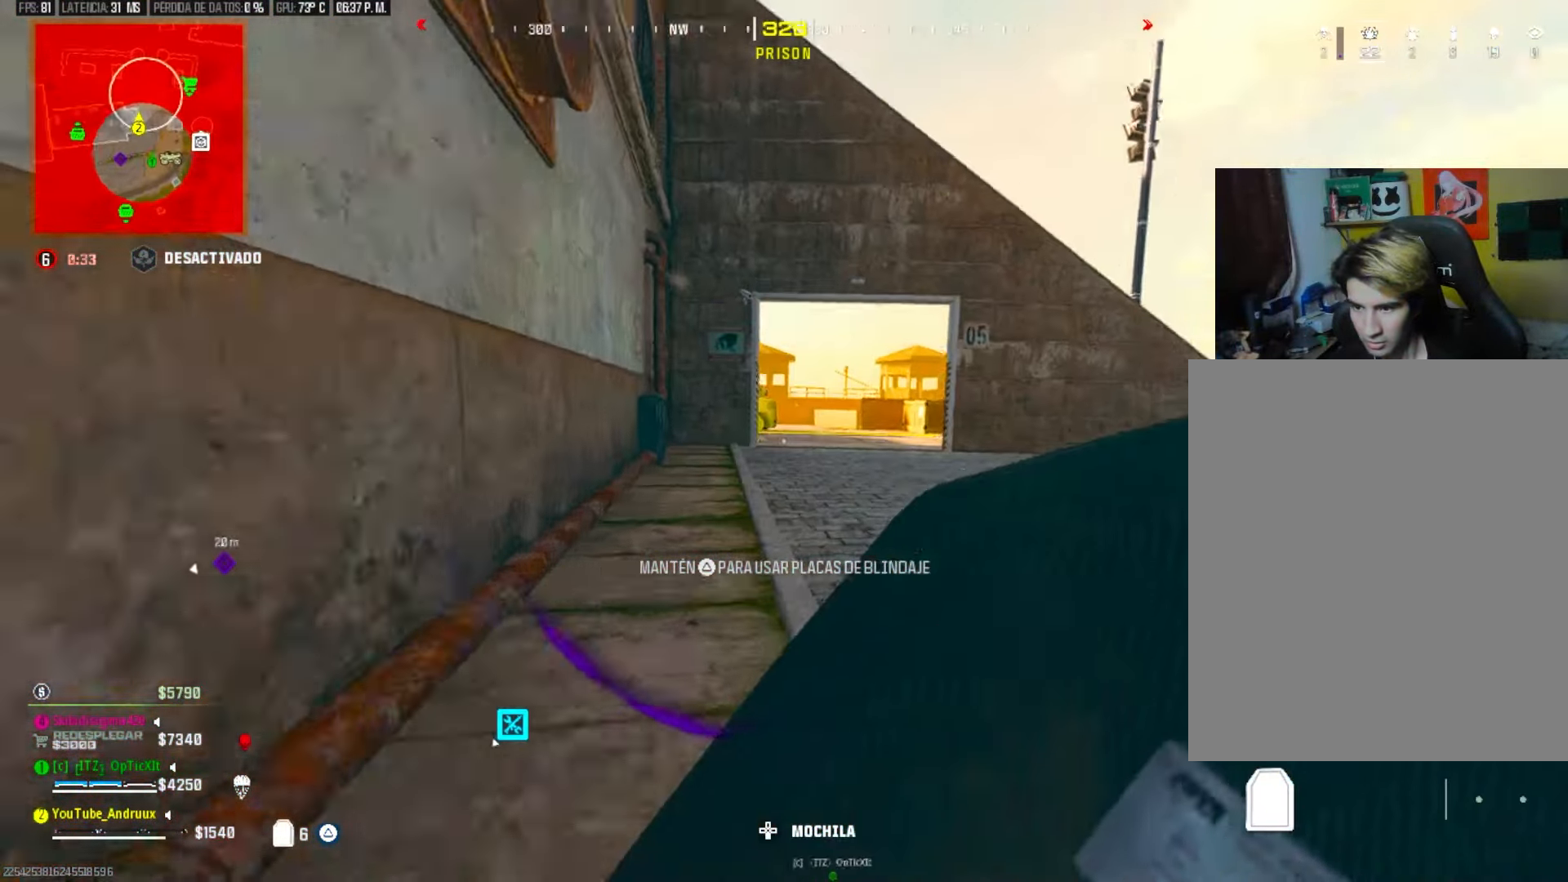
{"dt_ms": 500, "buttons": [], "left_stick": "left", "right_stick": "right", "events": [[17, "R3", "up"], [50, "L1", "down"], [150, "L1", "up"], [150, "left_stick", "left"], [150, "right_stick", "left"], [217, "L3", "down"], [283, "L3", "up"], [283, "right_stick", "center"], [350, "L3", "down"], [417, "right_stick", "right"], [450, "L3", "up"]]}
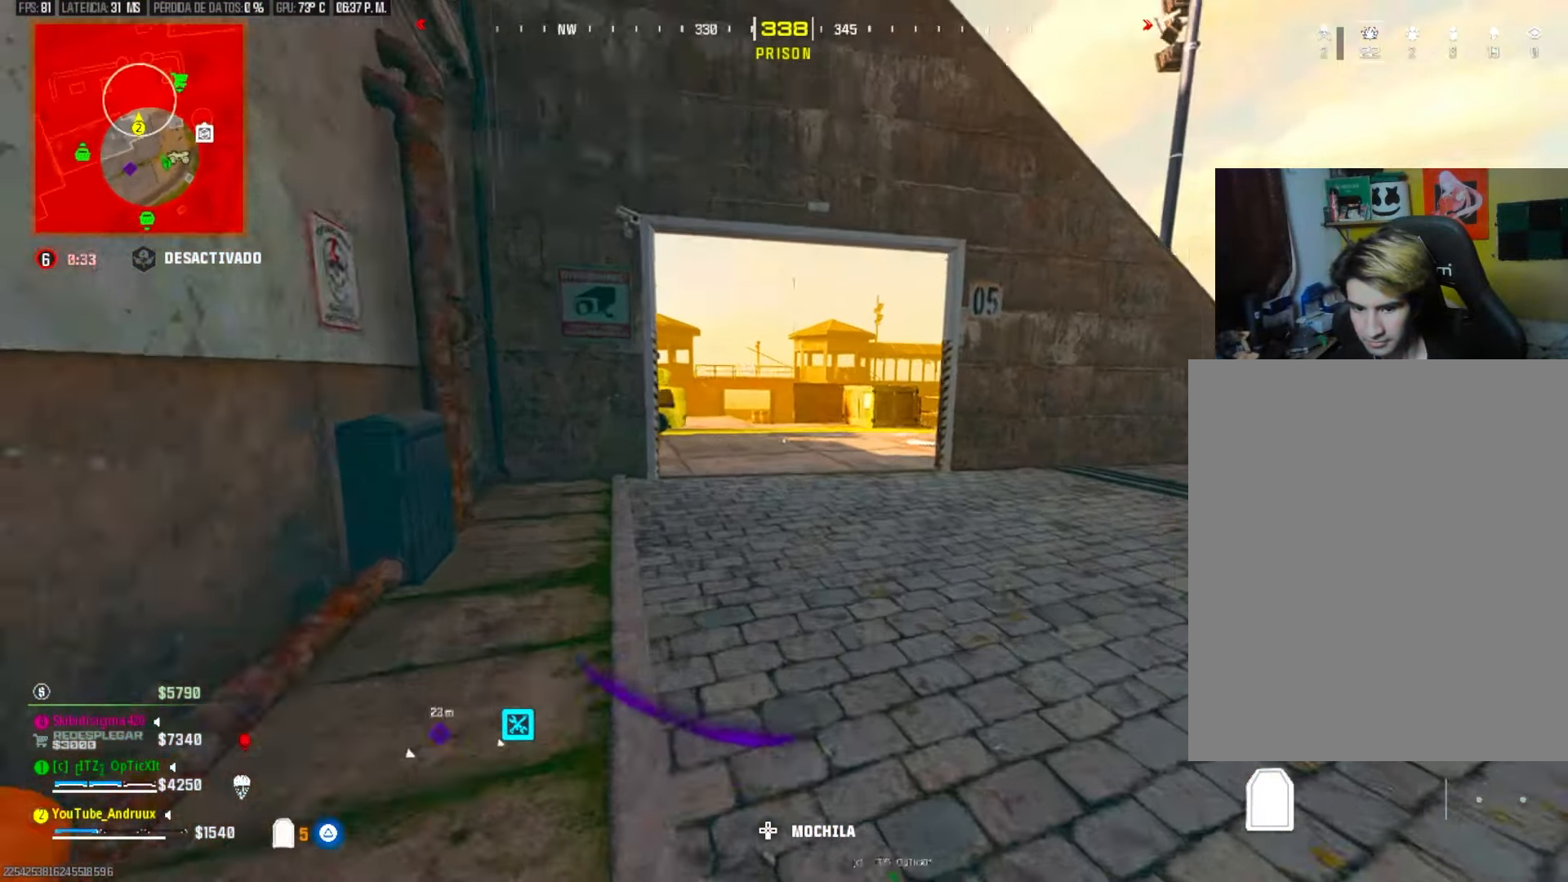
{"dt_ms": 500, "buttons": [], "left_stick": "up", "right_stick": "center", "events": [[17, "right_stick", "center"], [50, "R3", "down"], [83, "left_stick", "up"], [117, "R3", "up"], [183, "R3", "down"], [317, "R3", "up"], [317, "right_stick", "left"], [350, "L1", "down"], [417, "right_stick", "center"], [483, "L1", "up"]]}
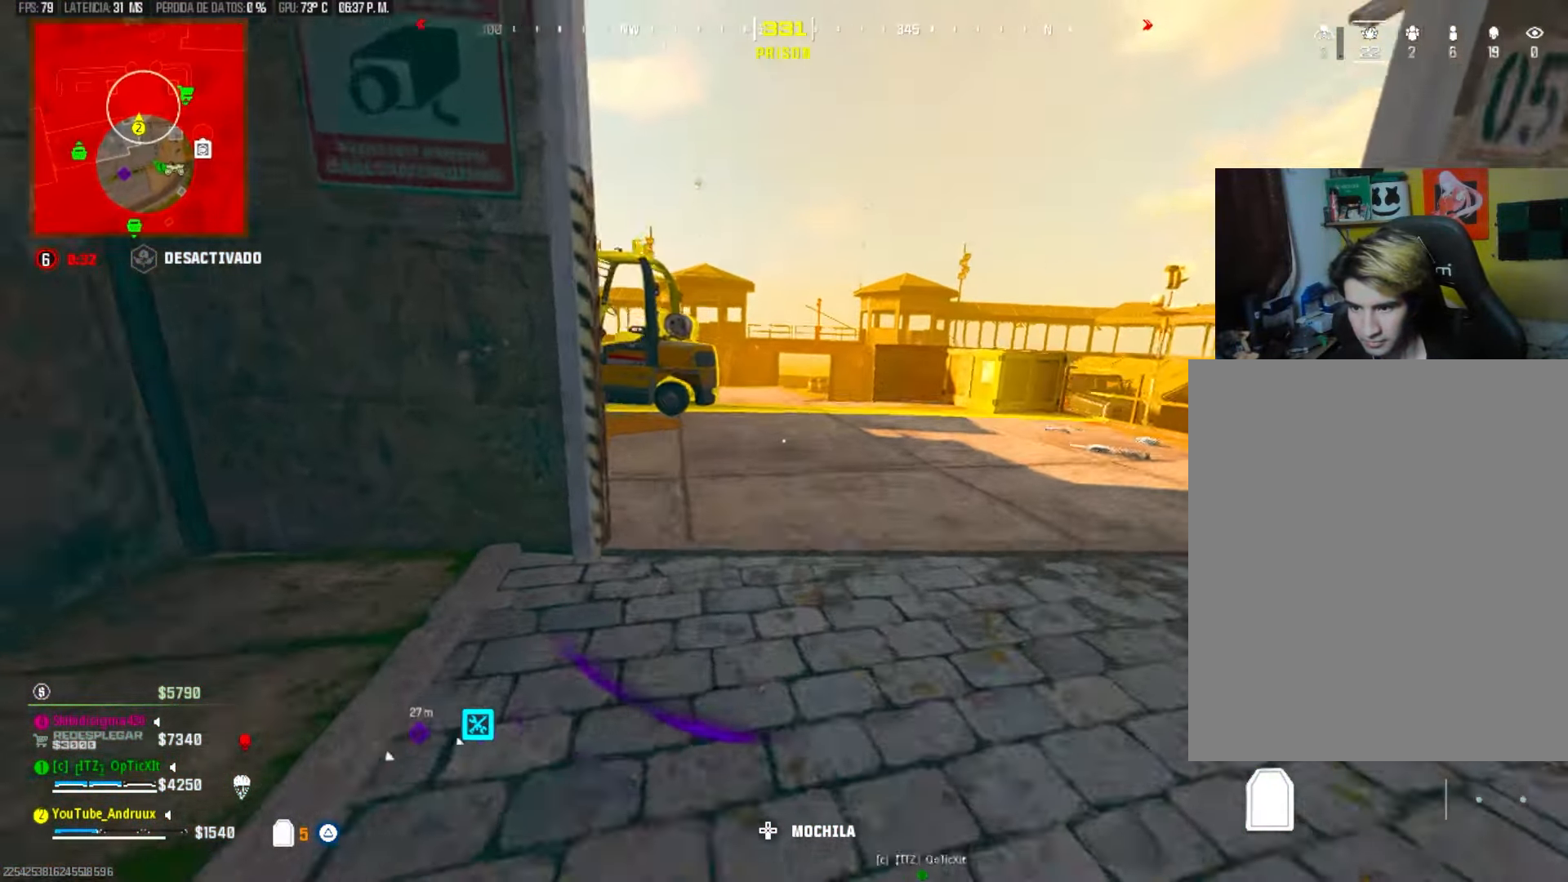
{"dt_ms": 500, "buttons": [], "left_stick": "up-left", "right_stick": "left", "events": [[50, "L3", "down"], [117, "L3", "up"], [117, "right_stick", "left"], [183, "L3", "down"], [183, "left_stick", "left"], [283, "L3", "up"], [283, "right_stick", "center"], [350, "L3", "down"], [383, "right_stick", "left"], [450, "L3", "up"], [483, "left_stick", "up-left"]]}
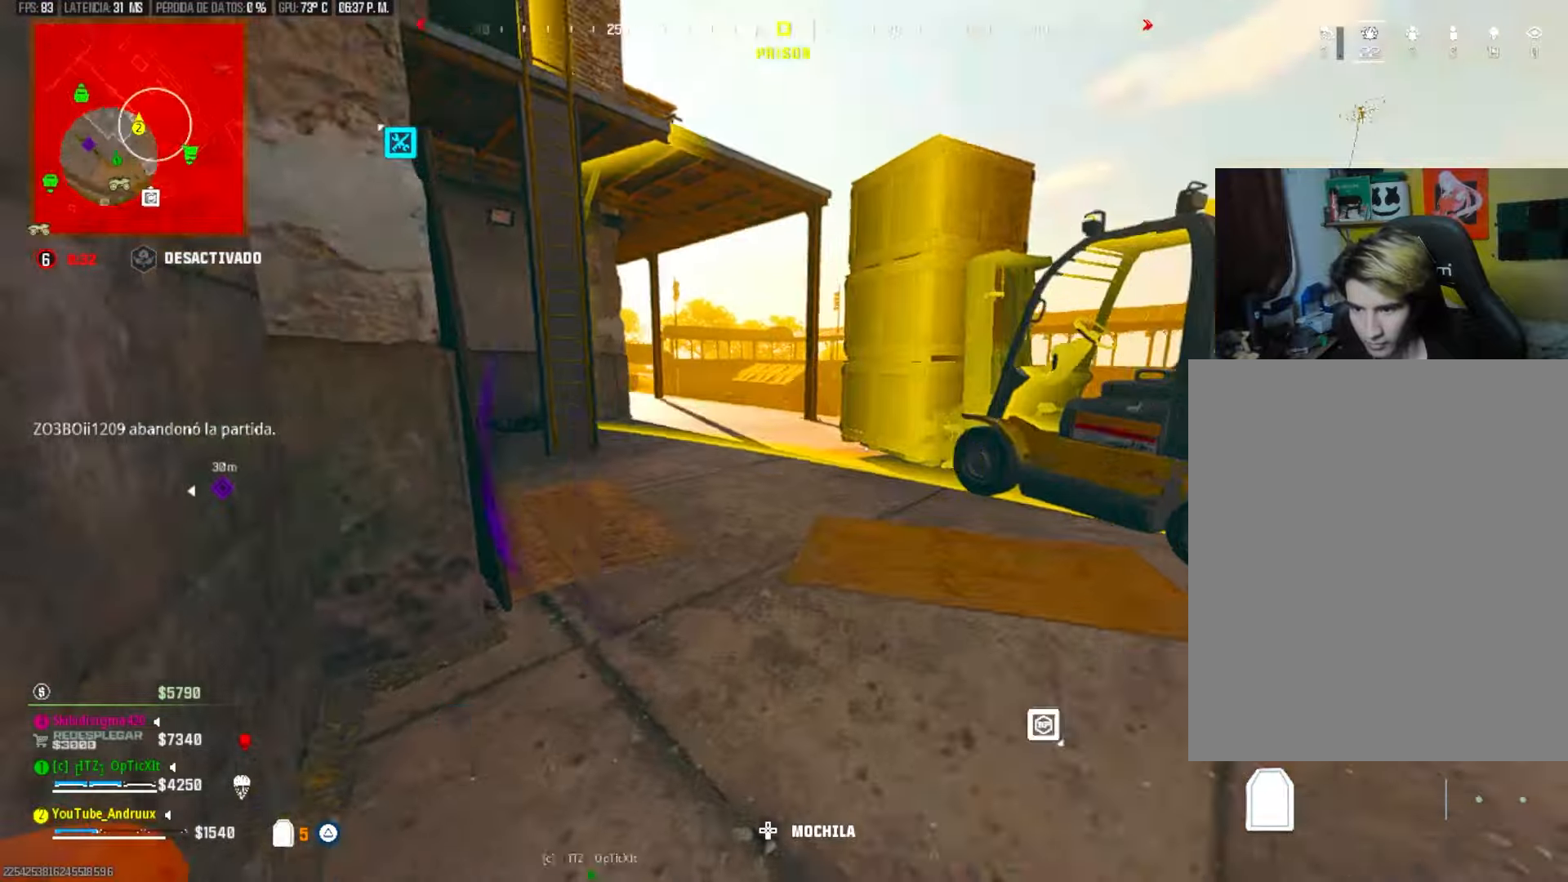
{"dt_ms": 500, "buttons": [], "left_stick": "left", "right_stick": "right", "events": [[83, "R3", "down"], [83, "right_stick", "center"], [117, "left_stick", "left"], [183, "R3", "up"], [283, "right_stick", "down-right"], [350, "L1", "down"], [450, "L1", "up"], [450, "right_stick", "right"]]}
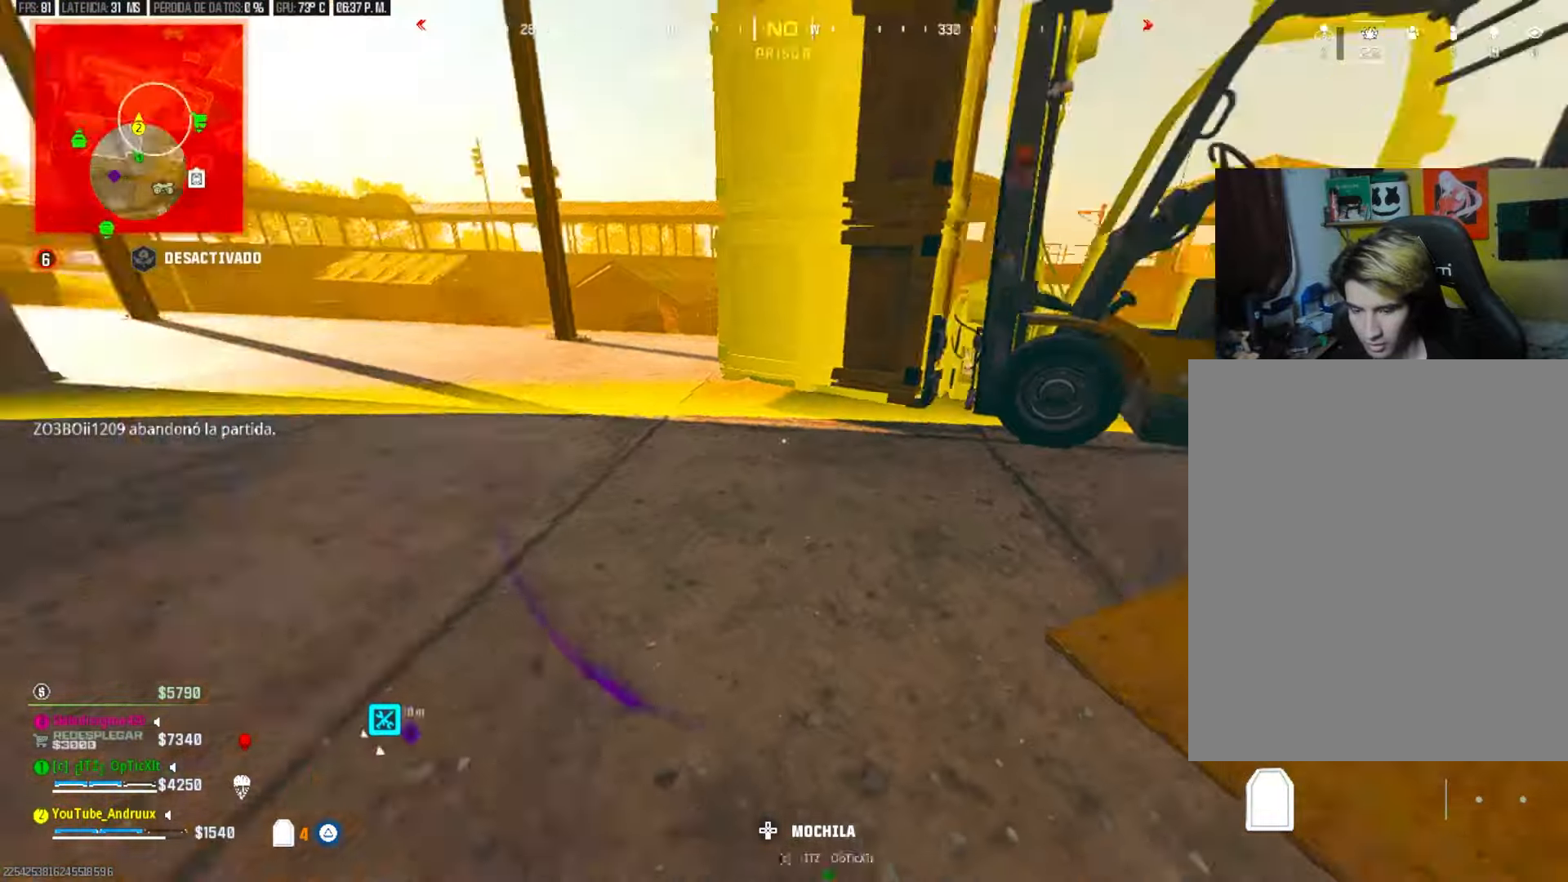
{"dt_ms": 500, "buttons": [], "left_stick": "left", "right_stick": "left", "events": [[83, "left_stick", "down-right"], [150, "R3", "down"], [183, "left_stick", "up-right"], [217, "L1", "down"], [217, "R3", "up"], [250, "right_stick", "center"], [283, "left_stick", "left"], [317, "L1", "up"], [417, "right_stick", "left"]]}
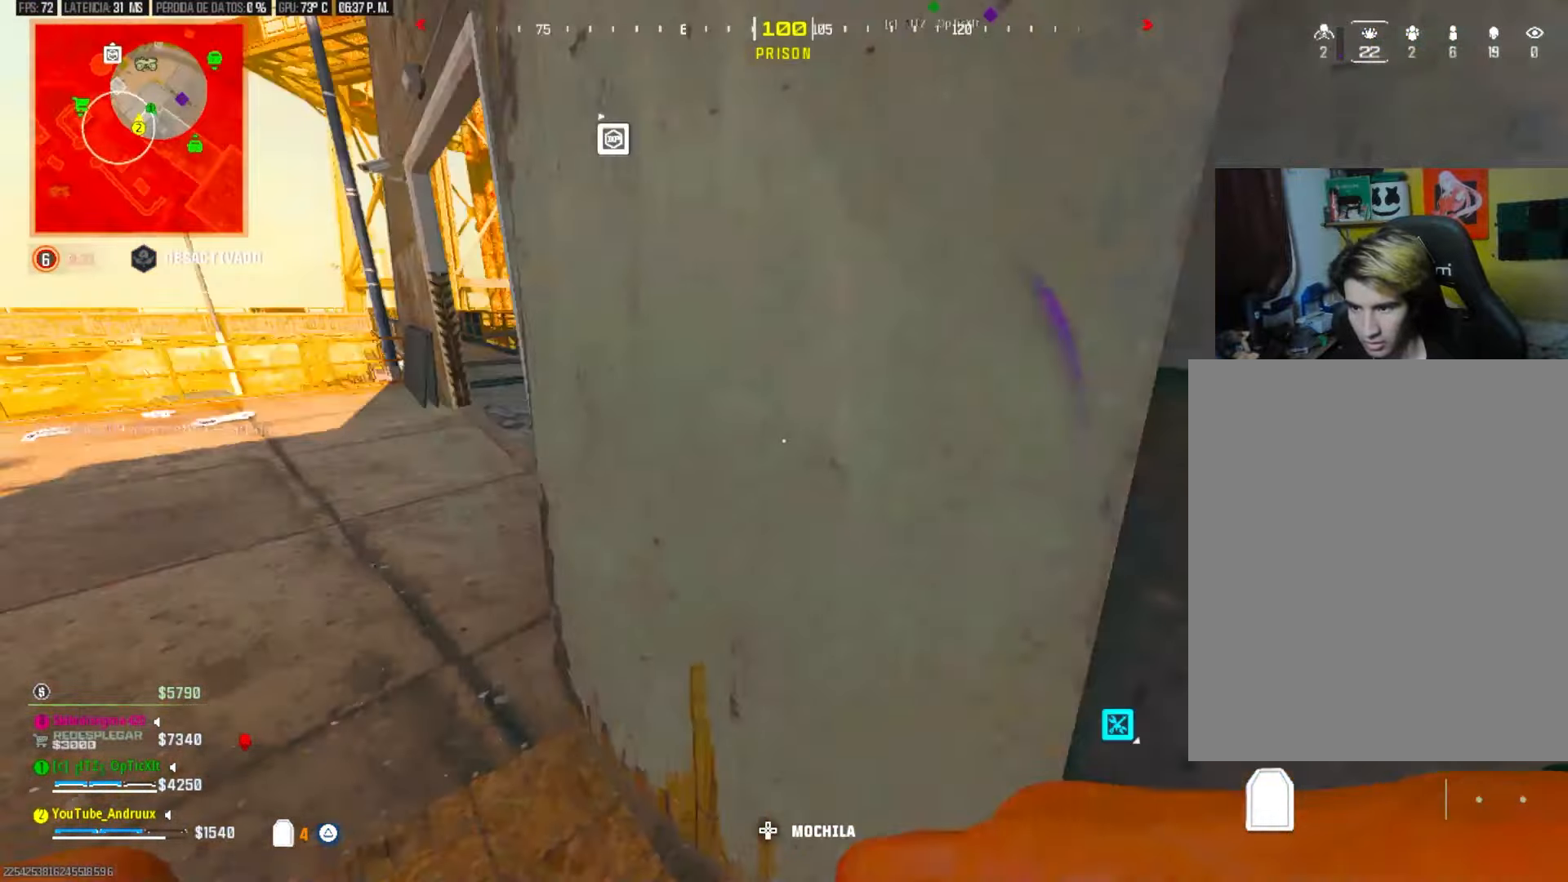
{"dt_ms": 1000, "buttons": [], "left_stick": "up", "right_stick": "center"}
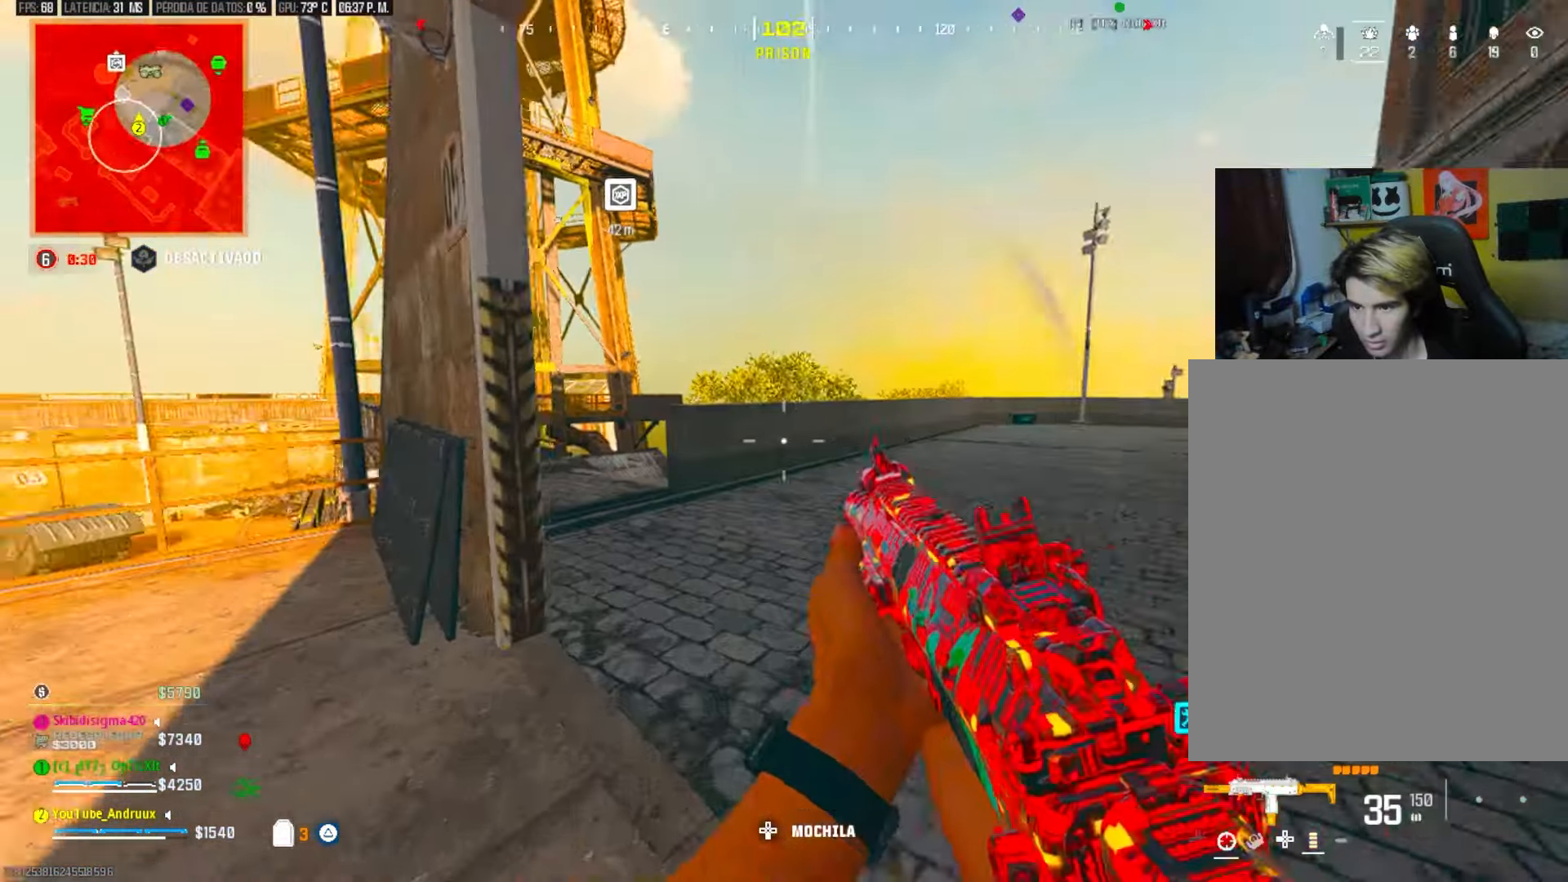
{"dt_ms": 500, "buttons": [], "left_stick": "up", "right_stick": "down-right", "events": [[50, "L3", "down"], [83, "right_stick", "left"], [117, "L3", "up"], [250, "right_stick", "right"], [350, "right_stick", "center"], [383, "R3", "down"], [450, "right_stick", "down-right"], [483, "R3", "up"]]}
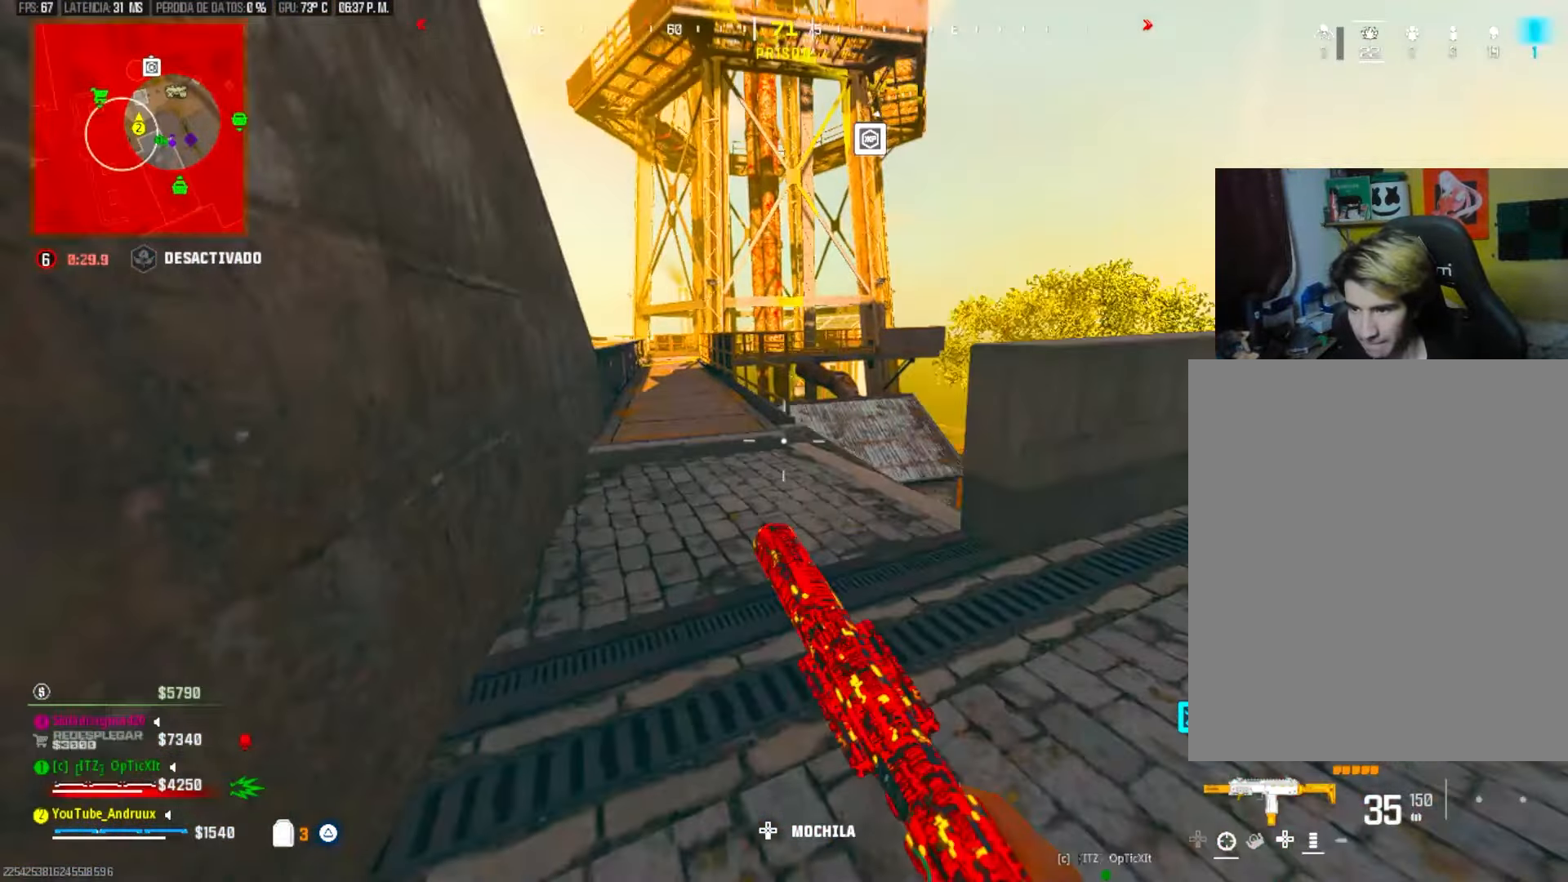
{"dt_ms": 500, "buttons": [], "left_stick": "left", "right_stick": "center", "events": [[17, "left_stick", "left"], [150, "L1", "down"], [250, "L1", "up"], [283, "right_stick", "down"], [317, "L2", "down"], [383, "L2", "up"], [450, "right_stick", "center"]]}
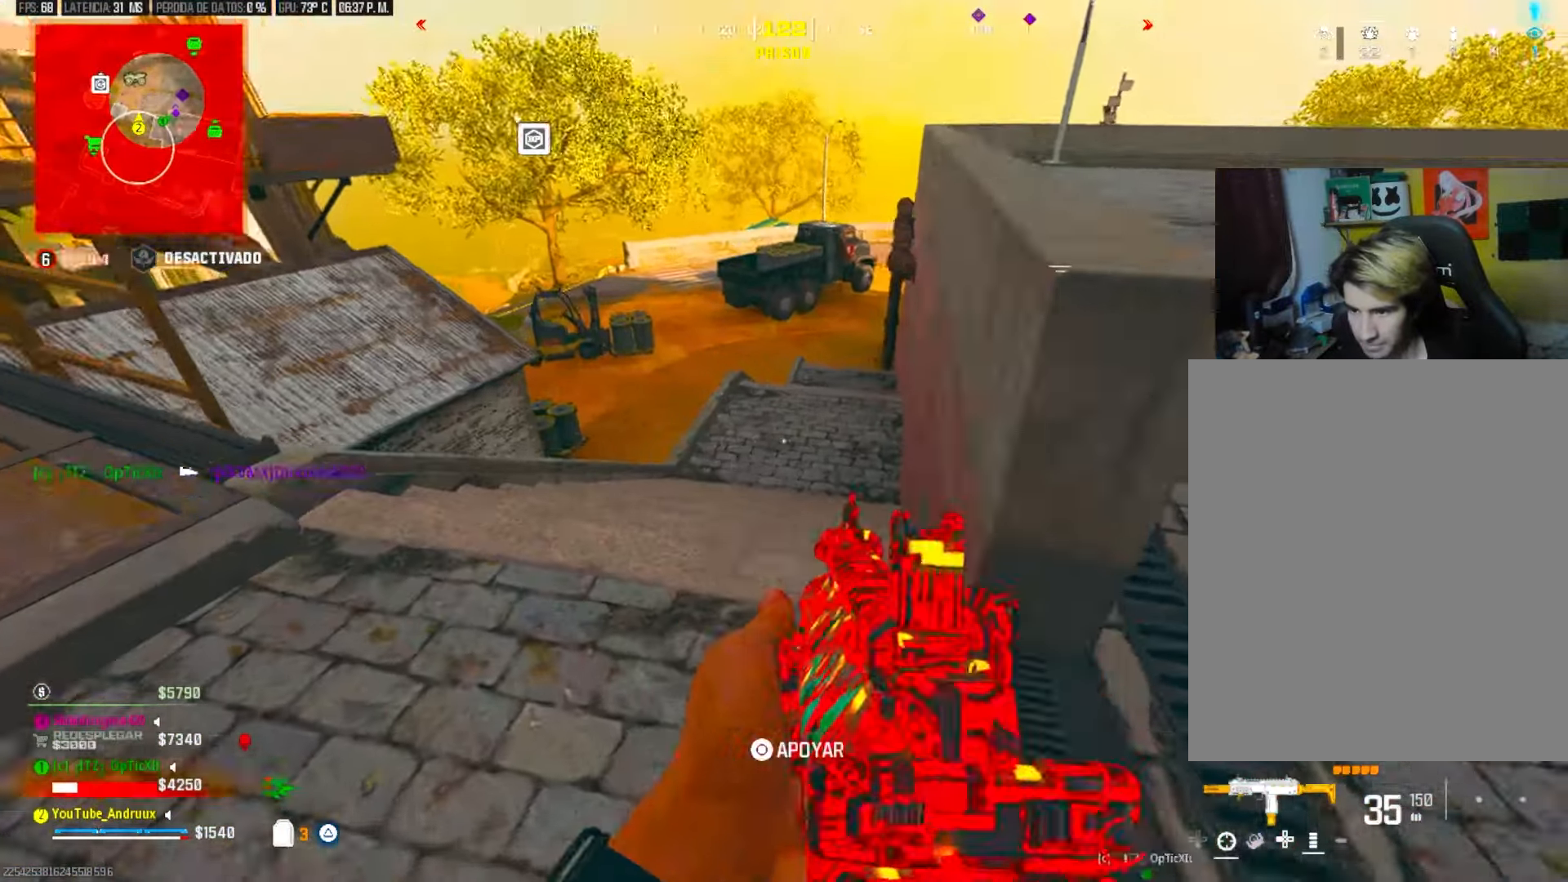
{"dt_ms": 500, "buttons": [], "left_stick": "up", "right_stick": "left", "events": [[50, "left_stick", "up-left"], [50, "right_stick", "left"], [150, "L3", "down"], [150, "left_stick", "left"], [217, "L3", "up"], [250, "right_stick", "center"], [350, "right_stick", "left"], [383, "left_stick", "up"]]}
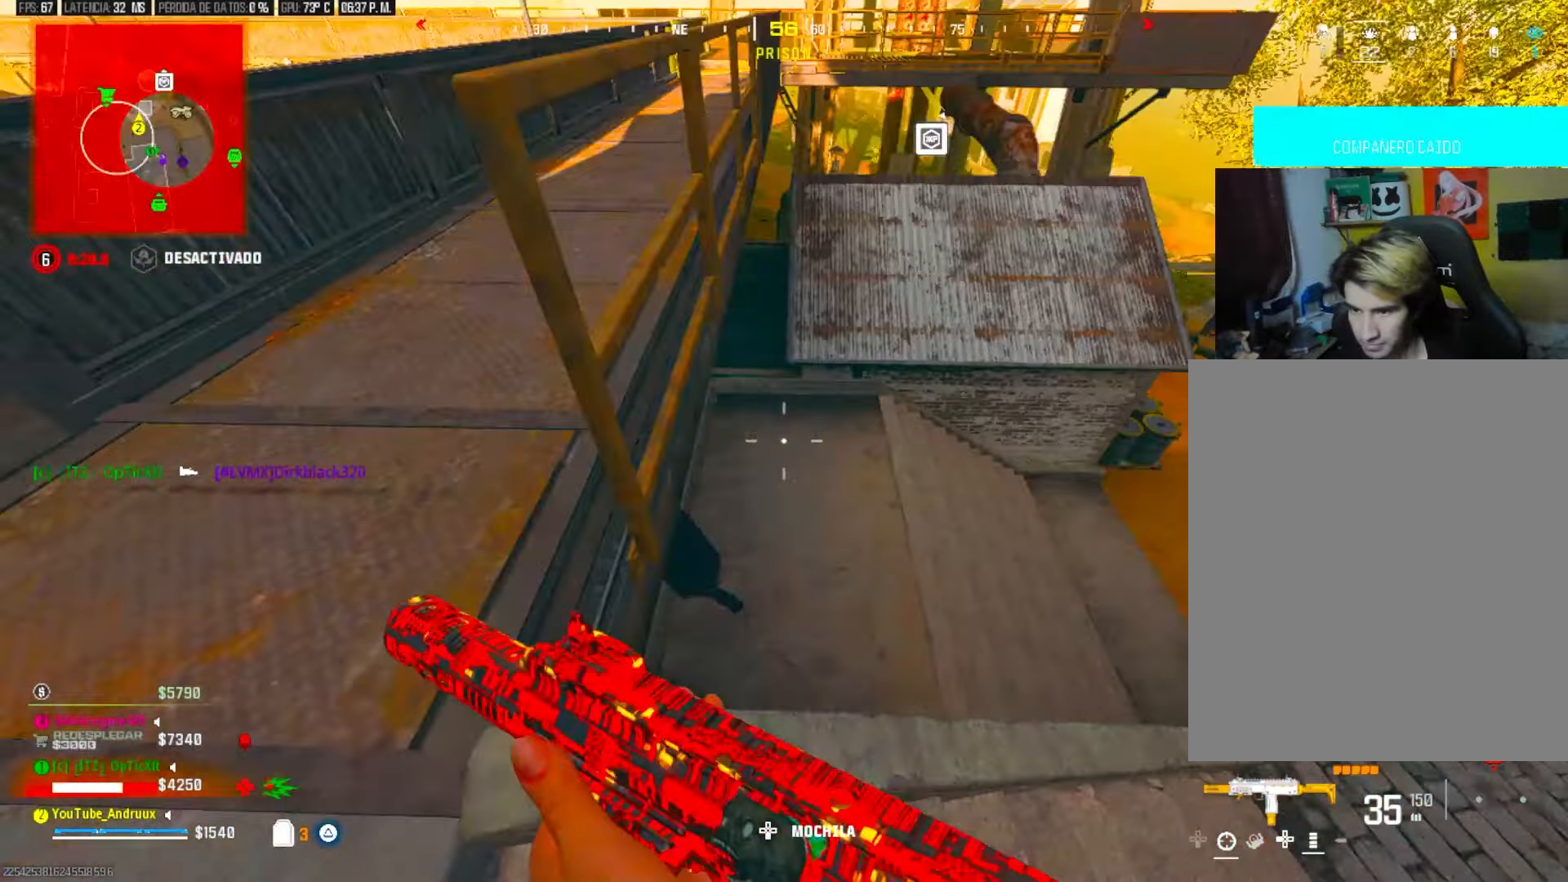
{"dt_ms": 500, "buttons": [], "left_stick": "left", "right_stick": "up-left", "events": [[50, "right_stick", "center"], [150, "left_stick", "left"], [250, "left_stick", "down-left"], [250, "right_stick", "left"], [383, "left_stick", "left"], [450, "right_stick", "up-left"]]}
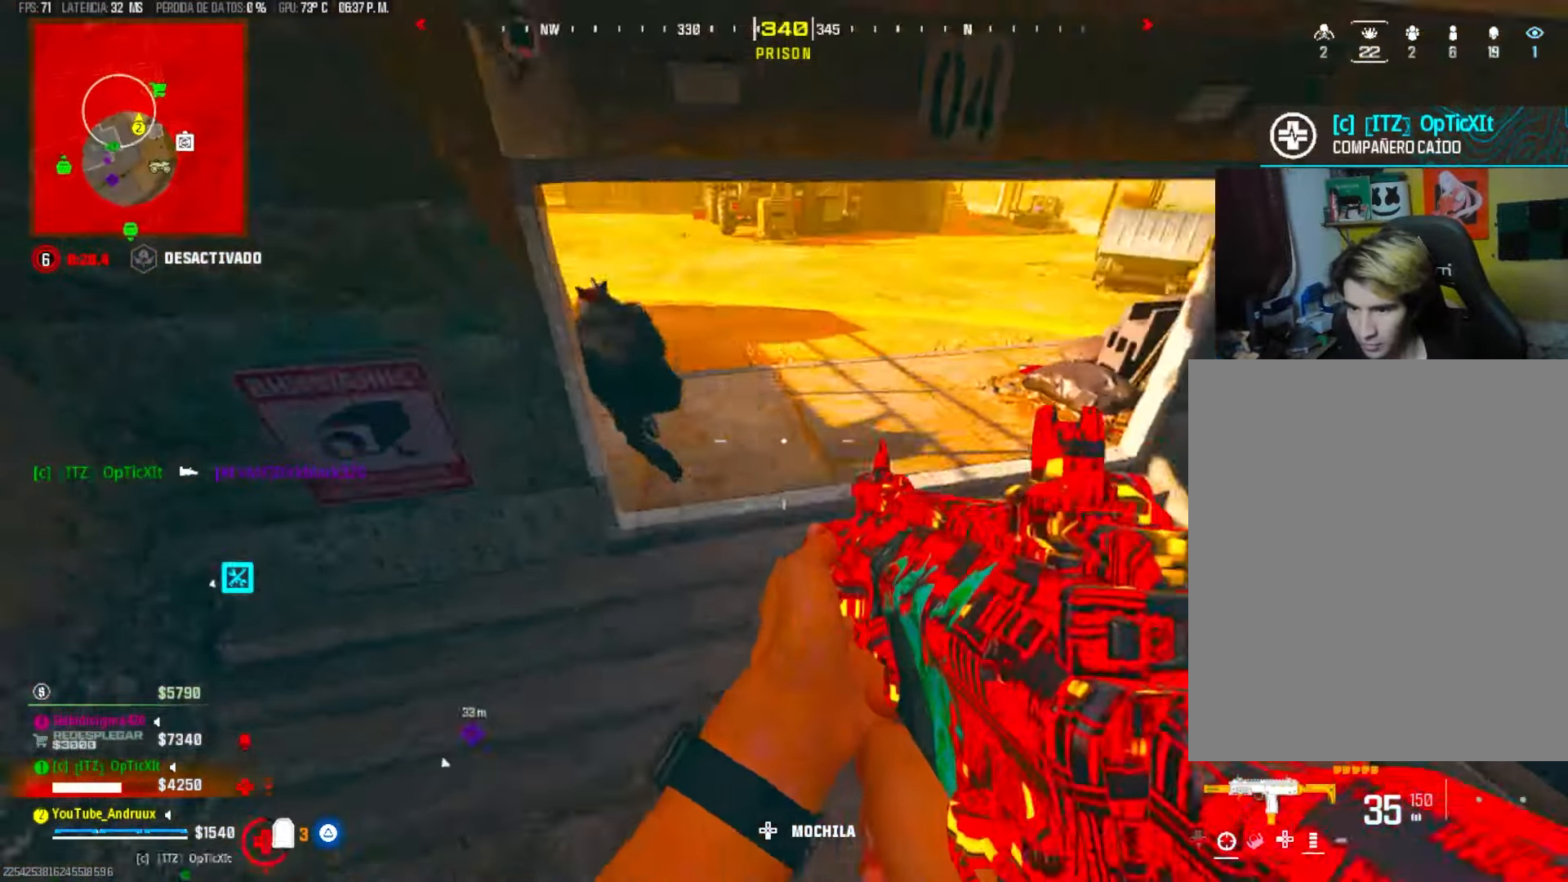
{"dt_ms": 500, "buttons": [], "left_stick": "up", "right_stick": "left", "events": [[17, "L2", "down"], [83, "R2", "down"], [83, "left_stick", "up-left"], [183, "L2", "up"], [183, "left_stick", "up"], [283, "R2", "up"], [317, "L3", "down"], [317, "right_stick", "right"], [417, "L3", "up"], [417, "right_stick", "left"]]}